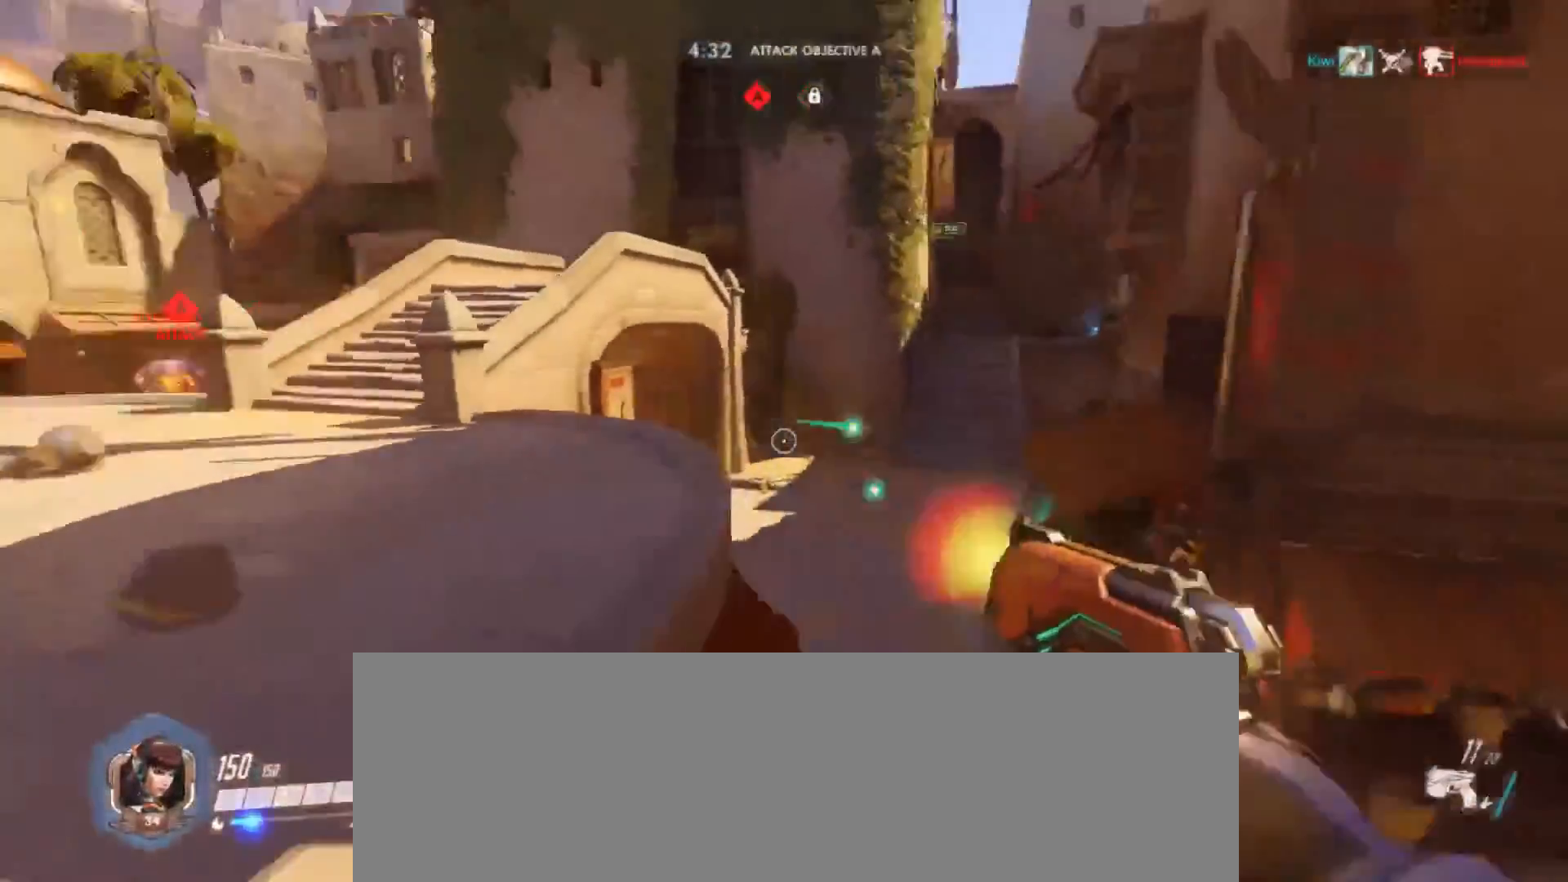
Gameplay with keyboard and mouse; each line is a JSON object with the keys and mouse buttons held at the frame after it. "events" lists presses ("down") and releases ("up") of ".", "/", "0", "1", "2", "3", "4", "5", "6", "7", "8", "9", "a", "alt_l", "alt_r", "b", "backslash", "backspace", "c", "caps_lock", "comma", "ctrl_l", "ctrl_r", "d", "e", "equals", "f", "g", "h", "i", "j", "k", "l", "lbracket", "m", "minus", "n", "o", "p", "q", "quote", "r", "rbracket", "return", "s", "semicolon", "shift_l", "shift_r", "space", "super", "t", "tab", "tilde", "u", "v", "w", "x", "y", "z", "mouse_left" and "mouse_right" between this image and that frame as [ms after this image, input, new state], when the widget could be followed in between. "mouse_left", "mouse_right" = the "left", "right" buttons of the "mouse" list. No other keys are recorded. Not read: mouse_move.
{"keys": ["s"], "mouse": []}
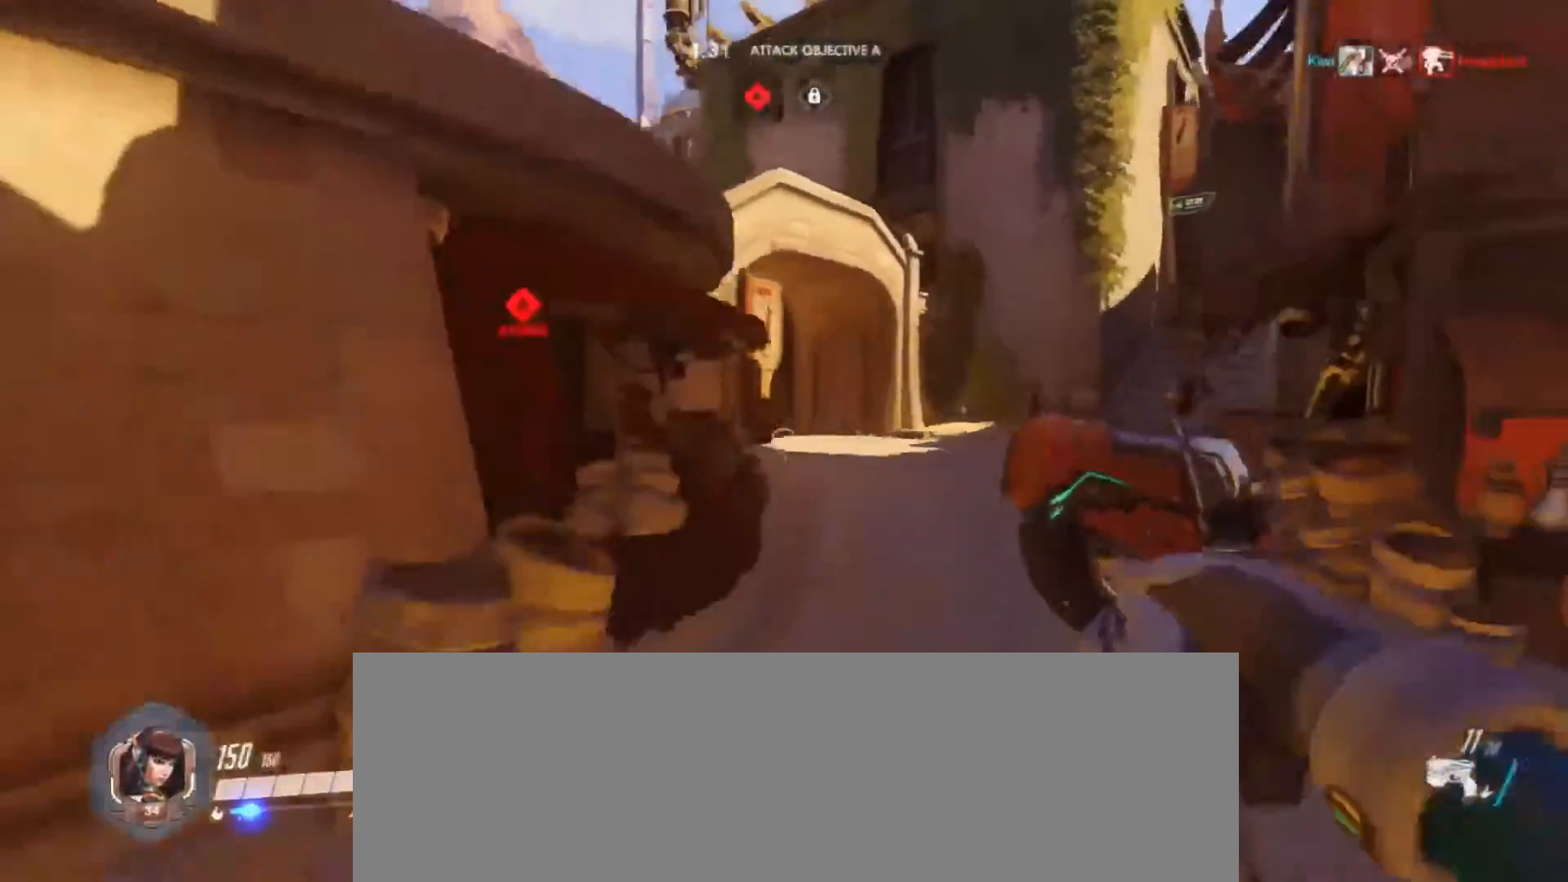
{"keys": ["d", "s"], "mouse": ["left"], "events": [[200, "d", "down"], [400, "mouse_left", "down"]]}
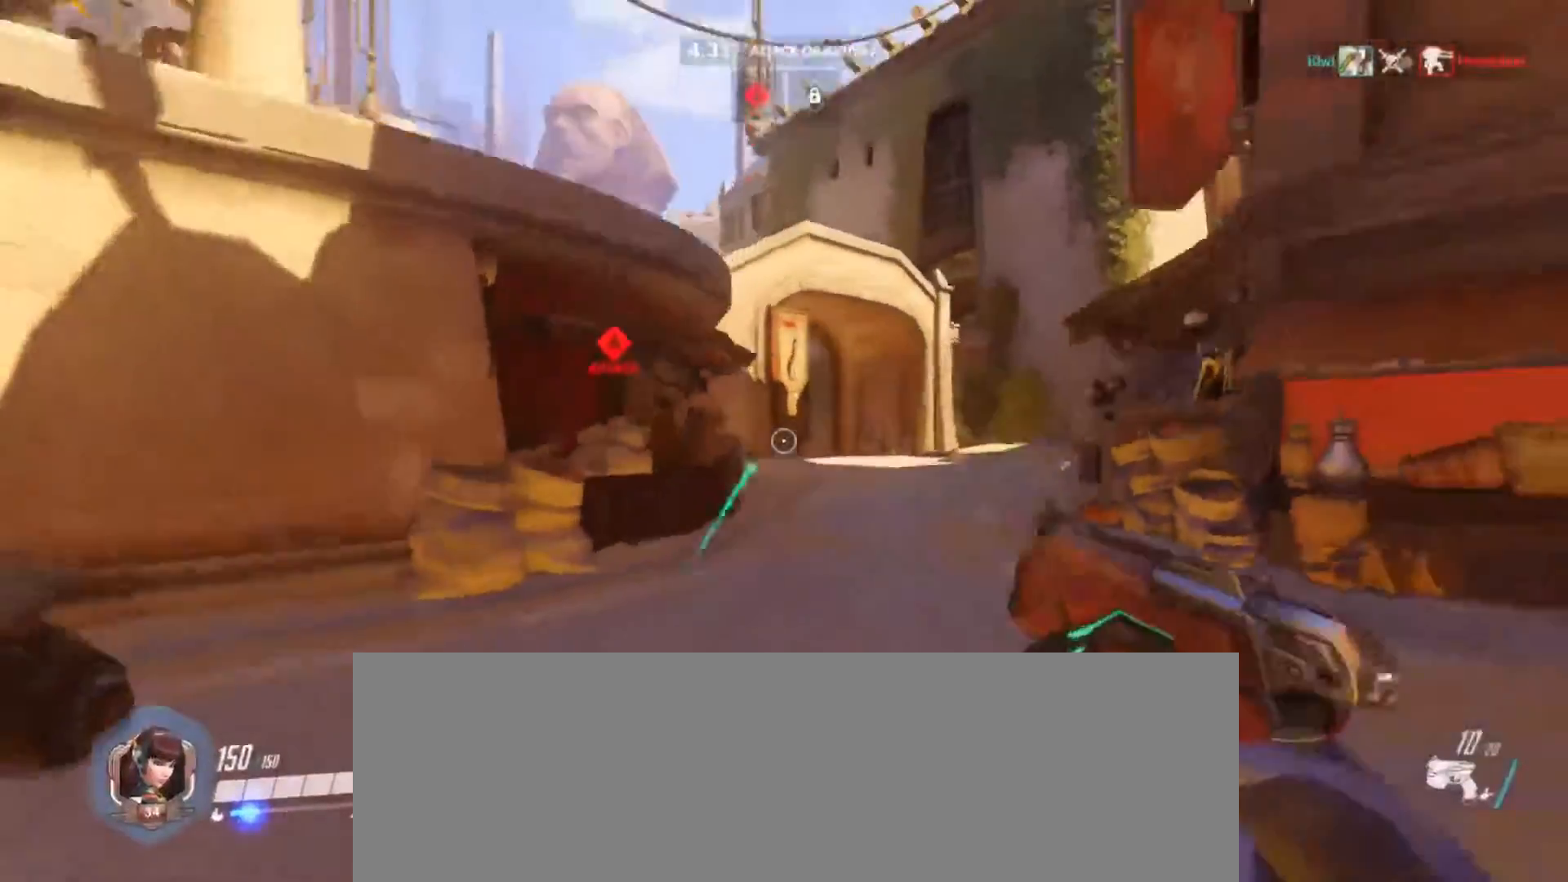
{"keys": ["d"], "mouse": ["left"], "events": [[33, "s", "up"]]}
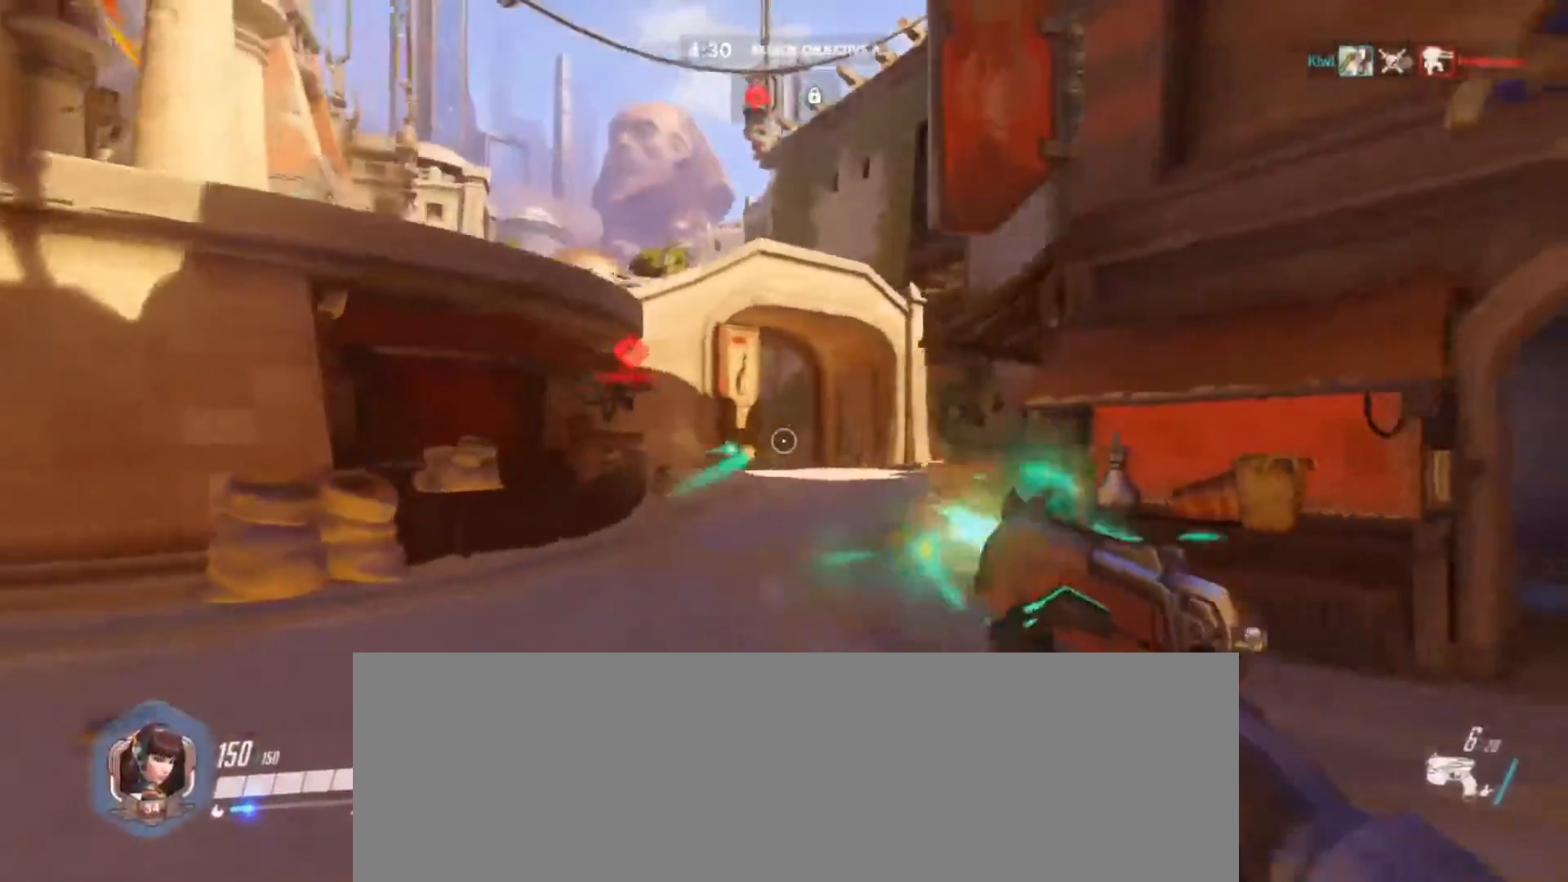
{"keys": ["d", "w"], "mouse": ["left"], "events": [[233, "w", "down"], [333, "d", "up"], [433, "d", "down"]]}
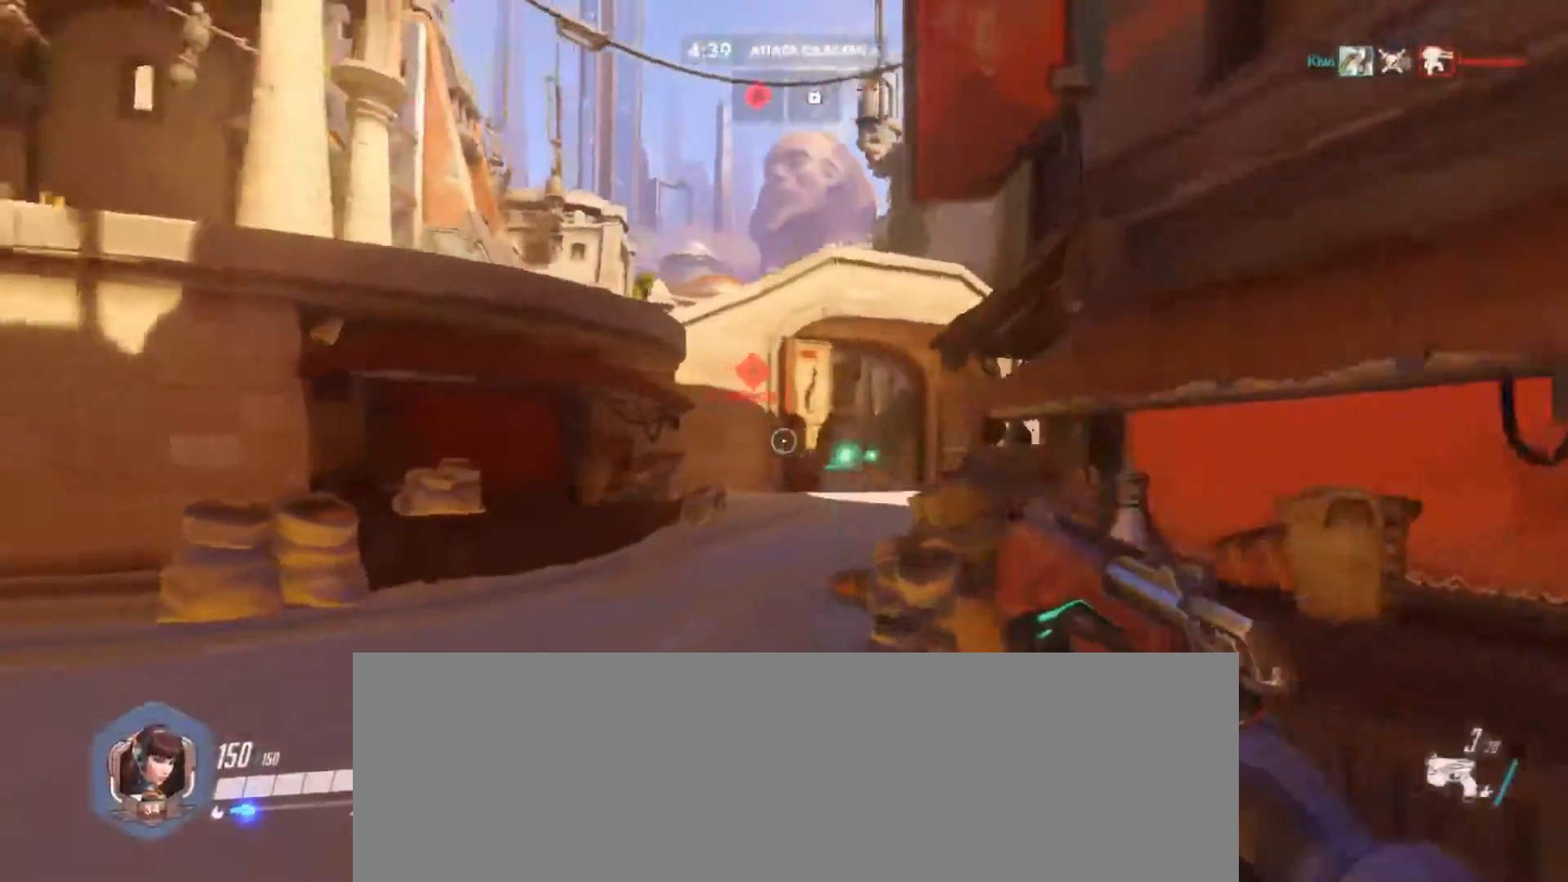
{"keys": ["a", "w"], "mouse": [], "events": [[33, "w", "up"], [67, "mouse_left", "up"], [100, "a", "down"], [100, "d", "up"], [433, "w", "down"]]}
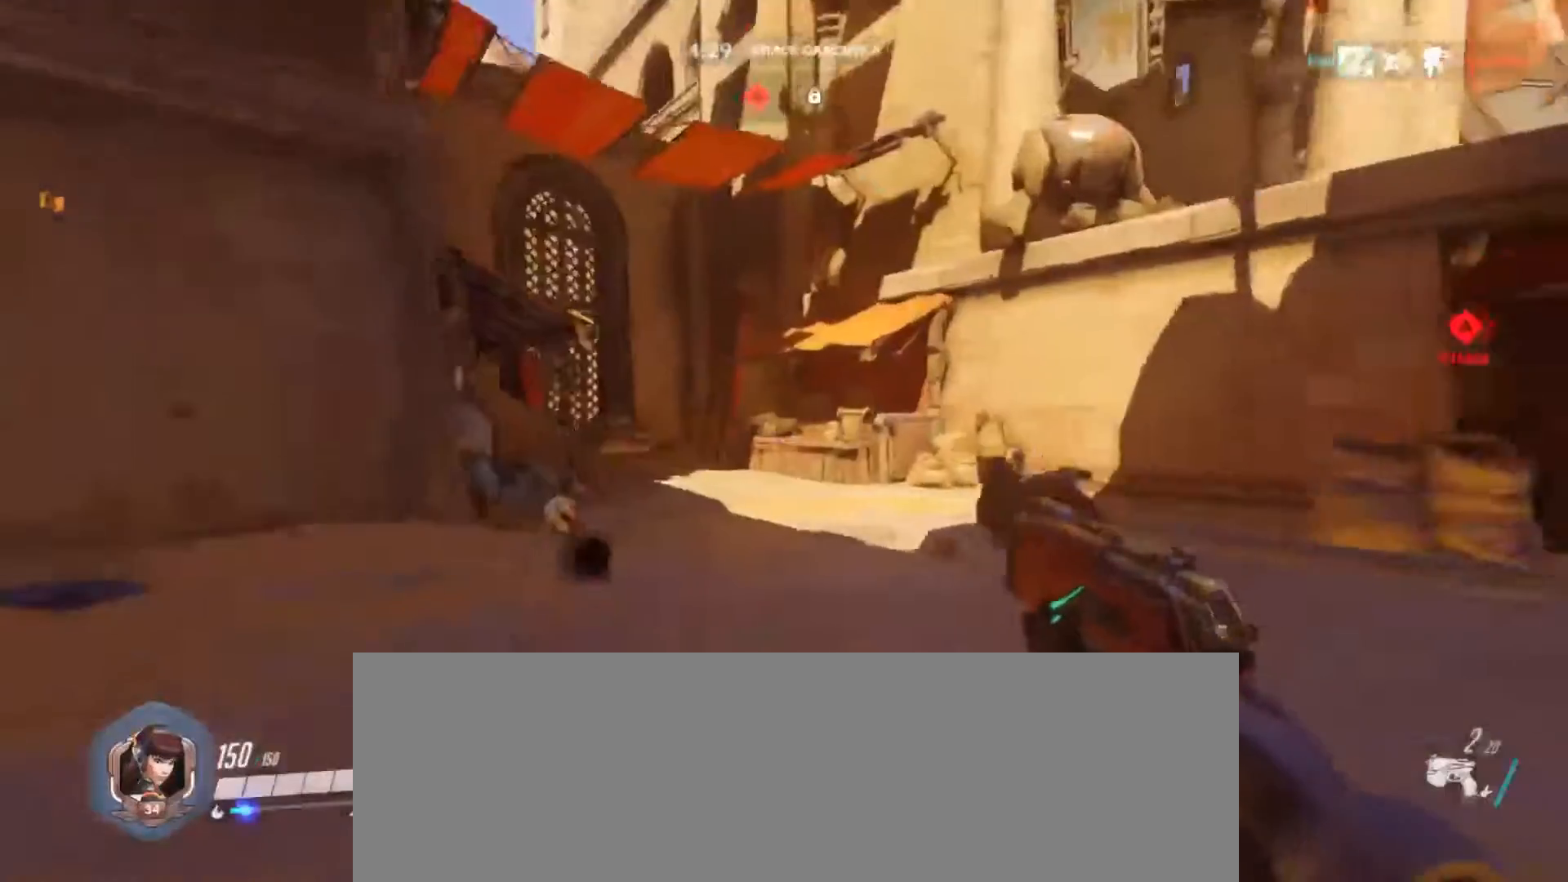
{"keys": ["a", "w"], "mouse": [], "events": [[133, "w", "up"], [367, "w", "down"]]}
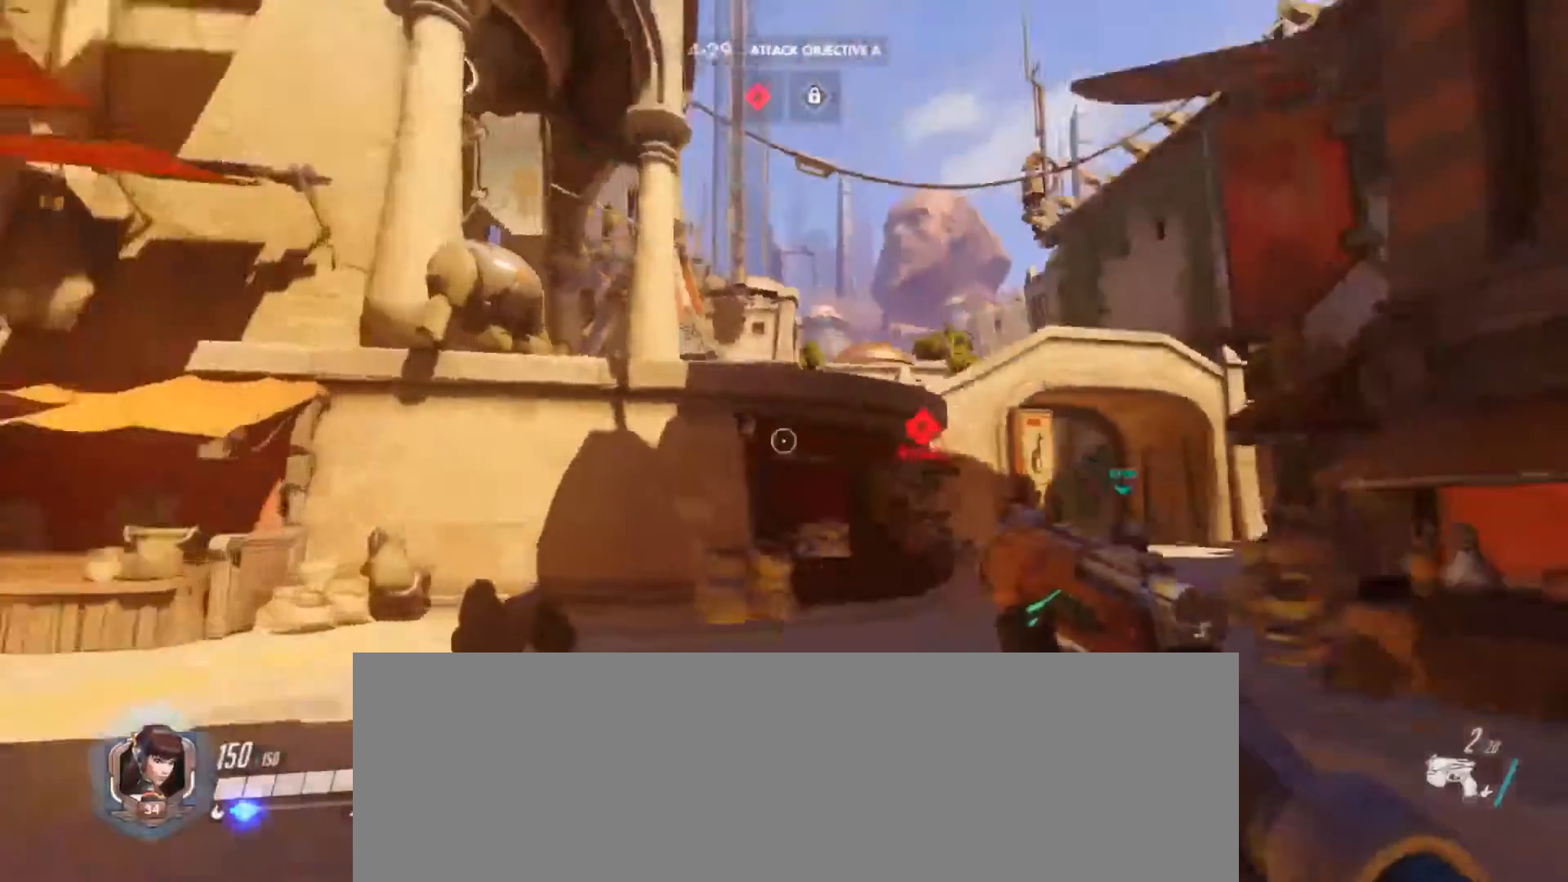
{"keys": ["w"], "mouse": [], "events": [[467, "a", "up"]]}
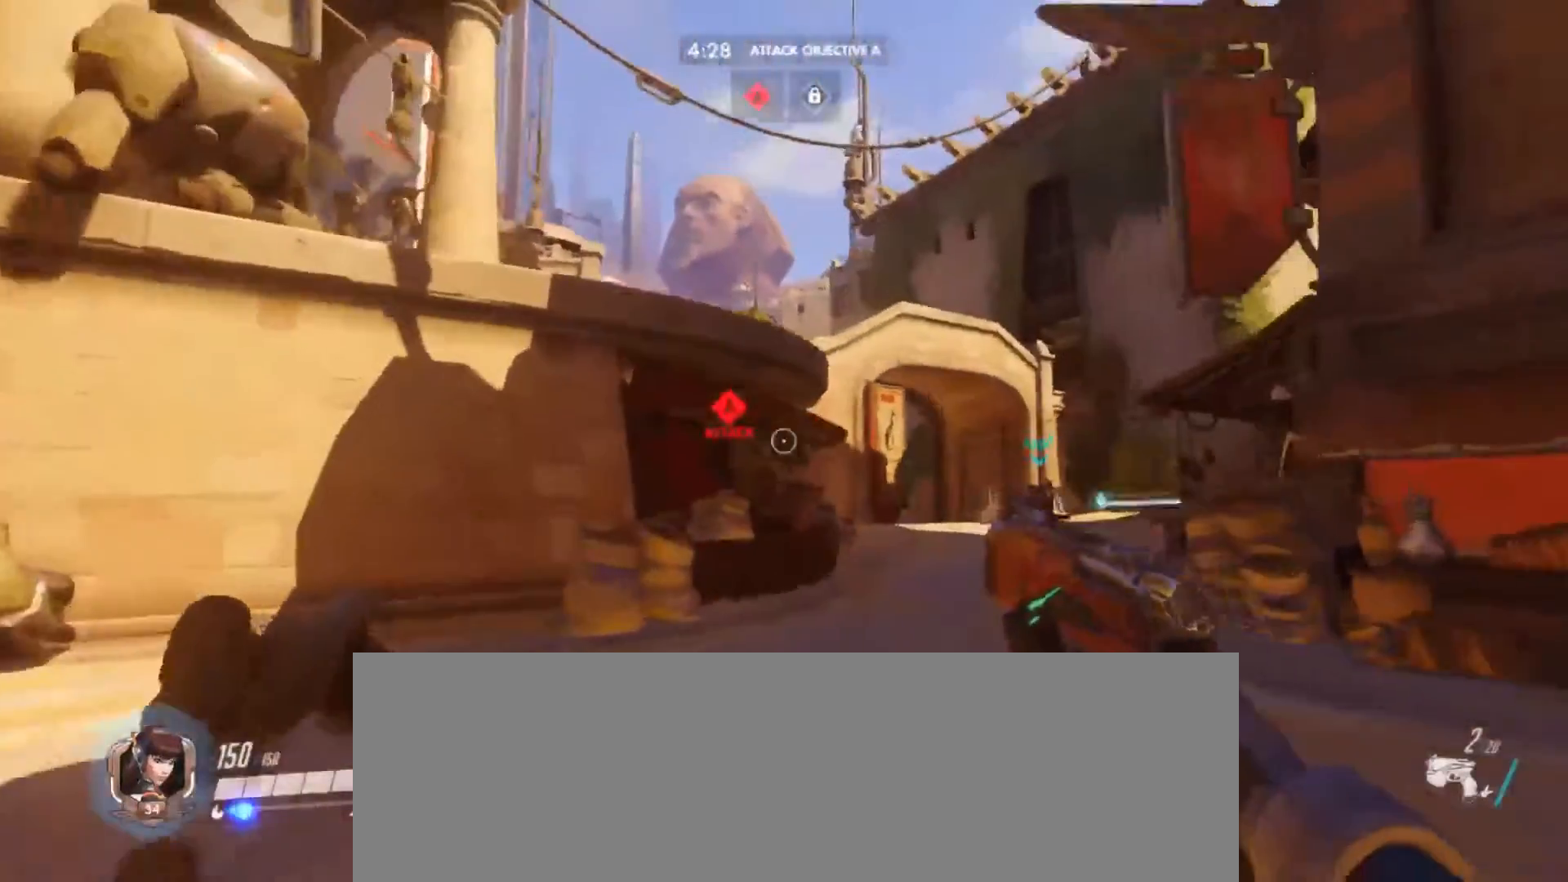
{"keys": ["a", "w"], "mouse": [], "events": [[400, "a", "down"]]}
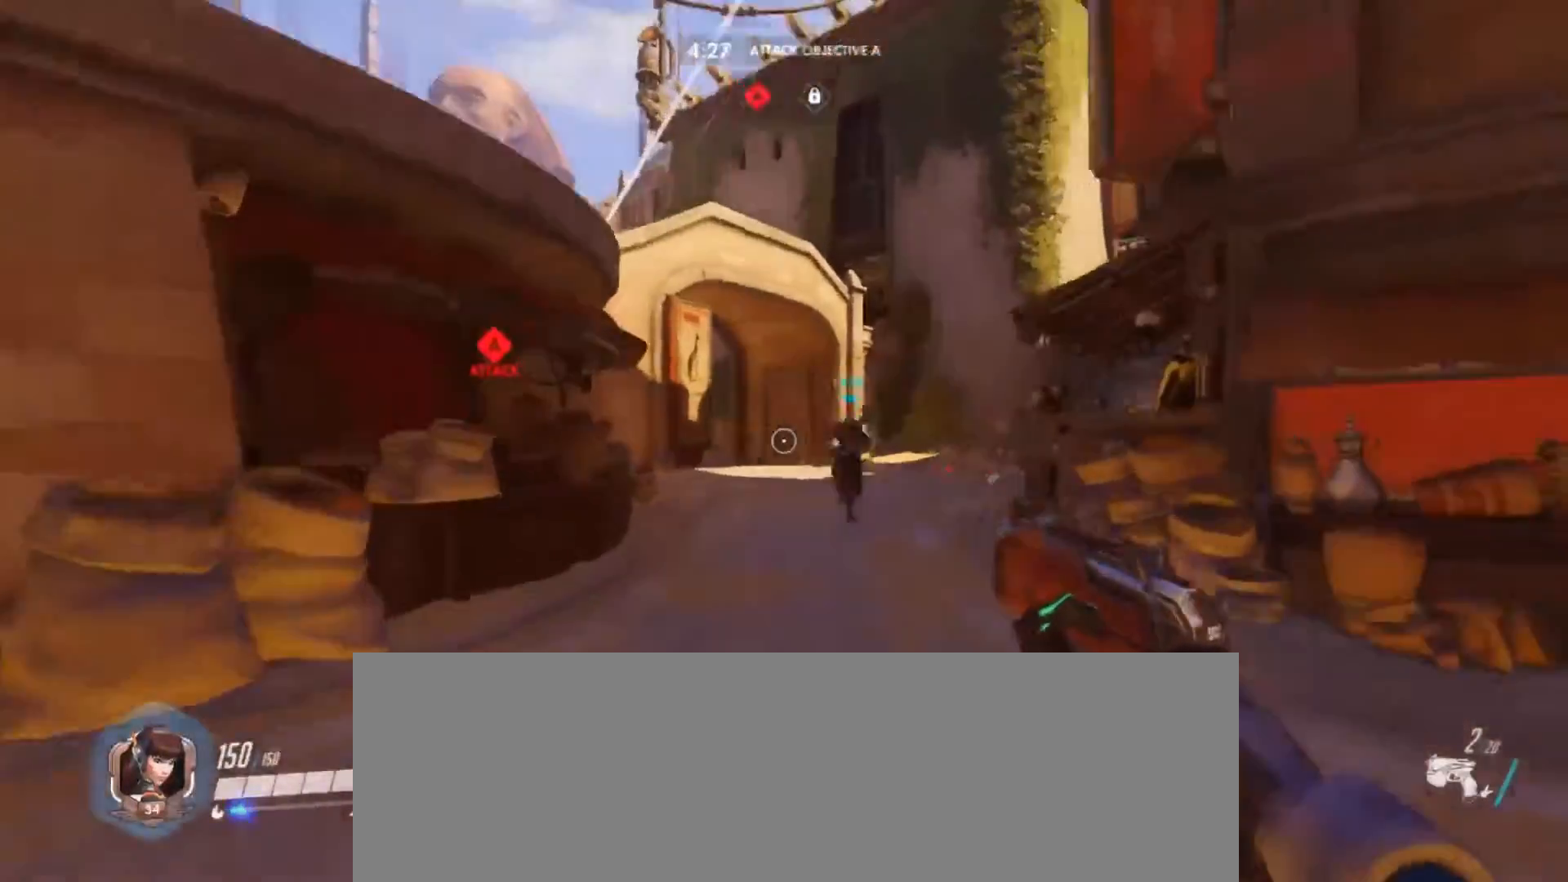
{"keys": ["a", "w"], "mouse": [], "events": []}
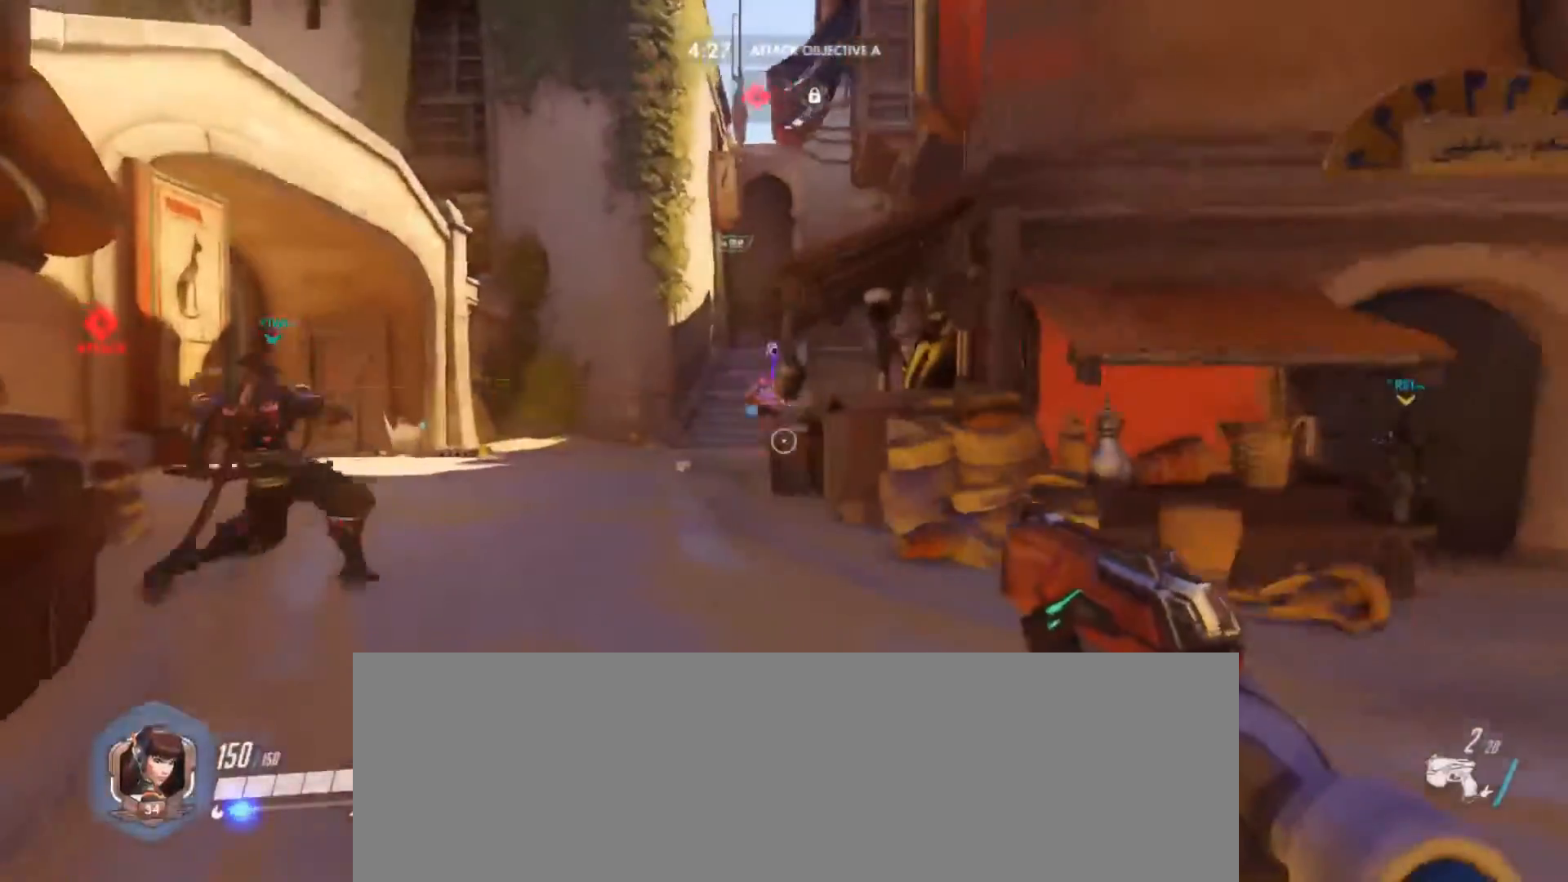
{"keys": ["w"], "mouse": ["left"], "events": [[133, "mouse_left", "down"], [267, "a", "up"]]}
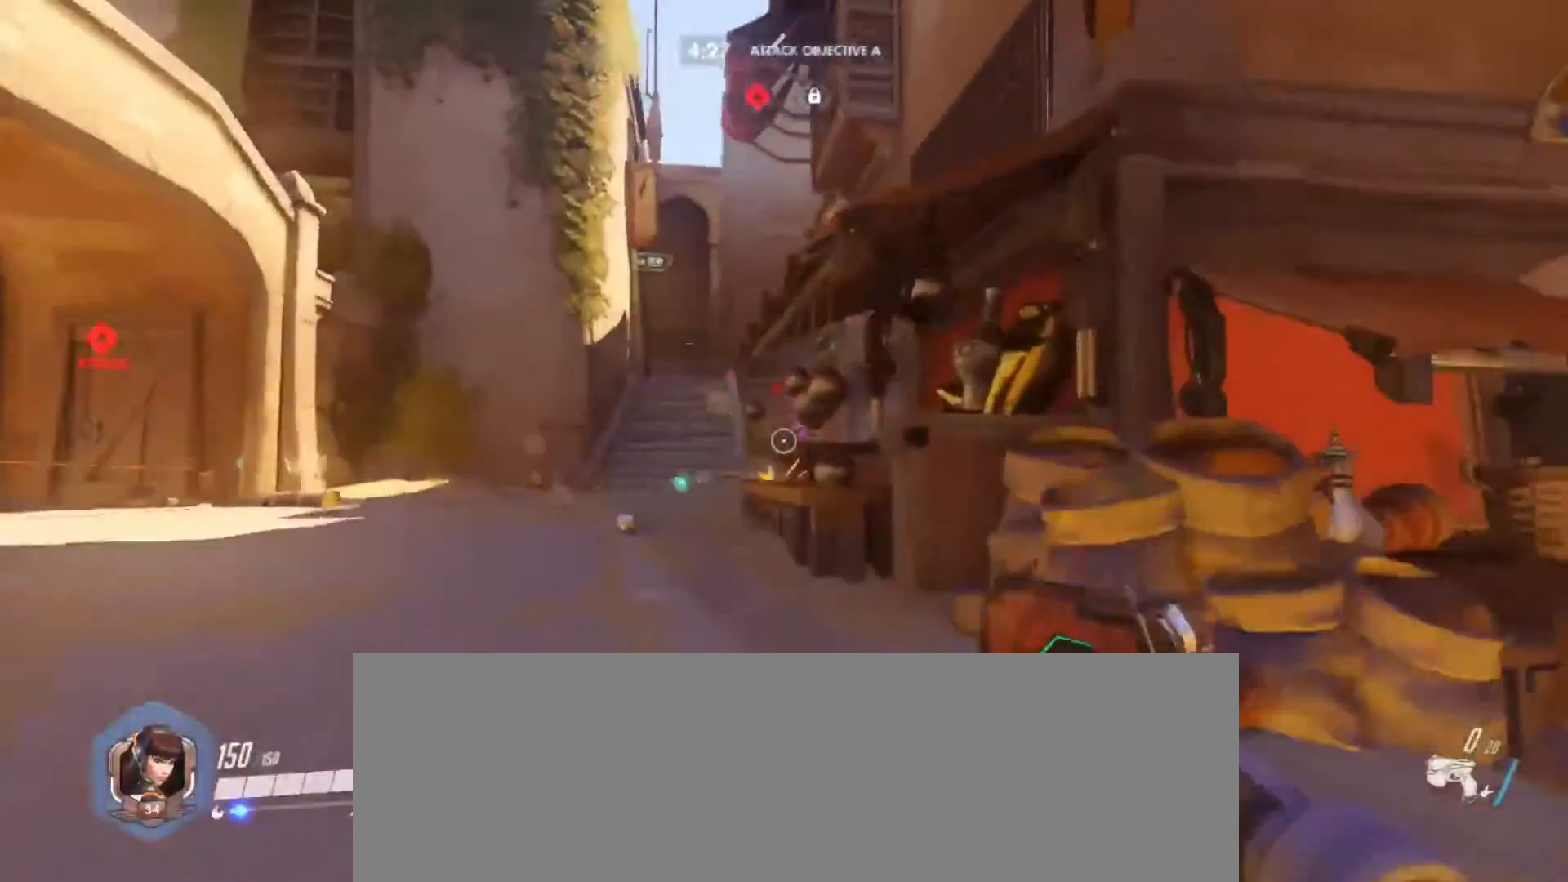
{"keys": ["d"], "mouse": [], "events": [[33, "w", "up"], [100, "d", "down"], [400, "mouse_left", "up"]]}
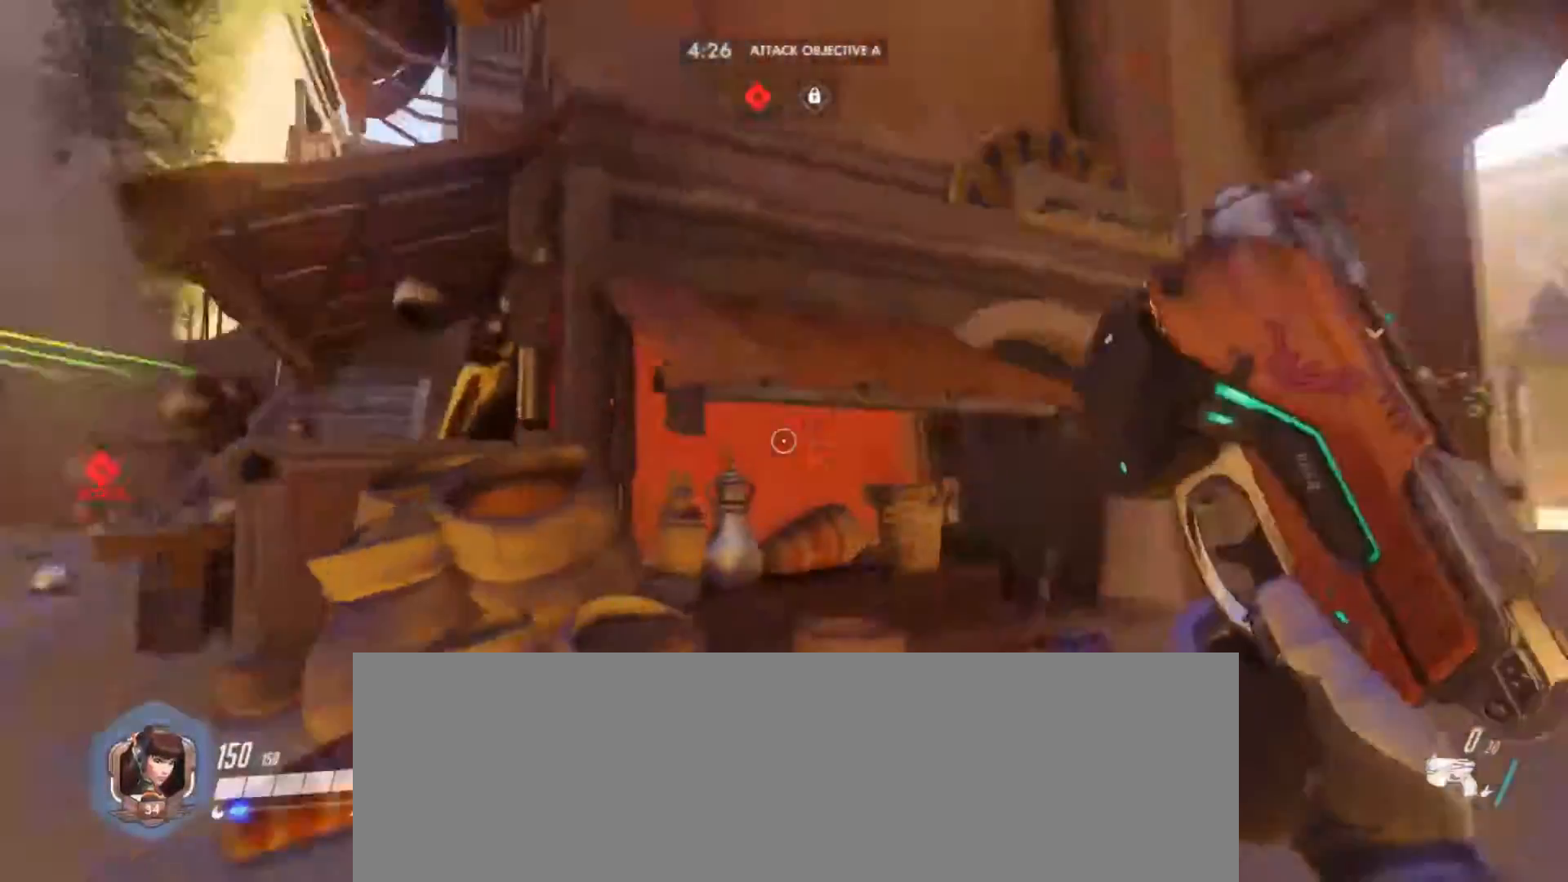
{"keys": ["d", "w"], "mouse": [], "events": [[33, "w", "down"]]}
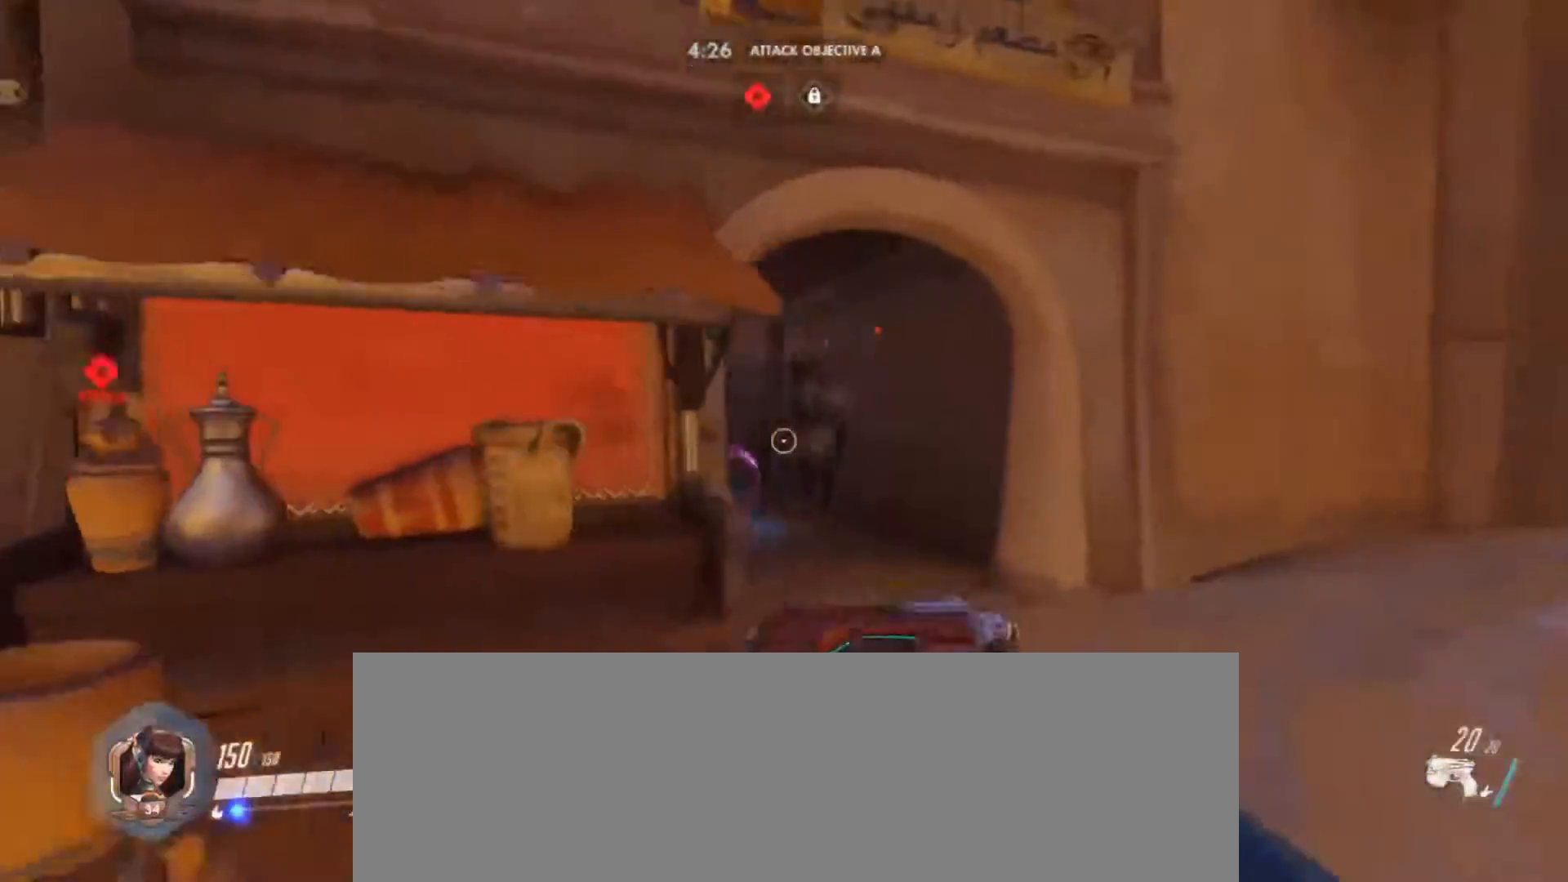
{"keys": ["w"], "mouse": [], "events": [[467, "d", "up"]]}
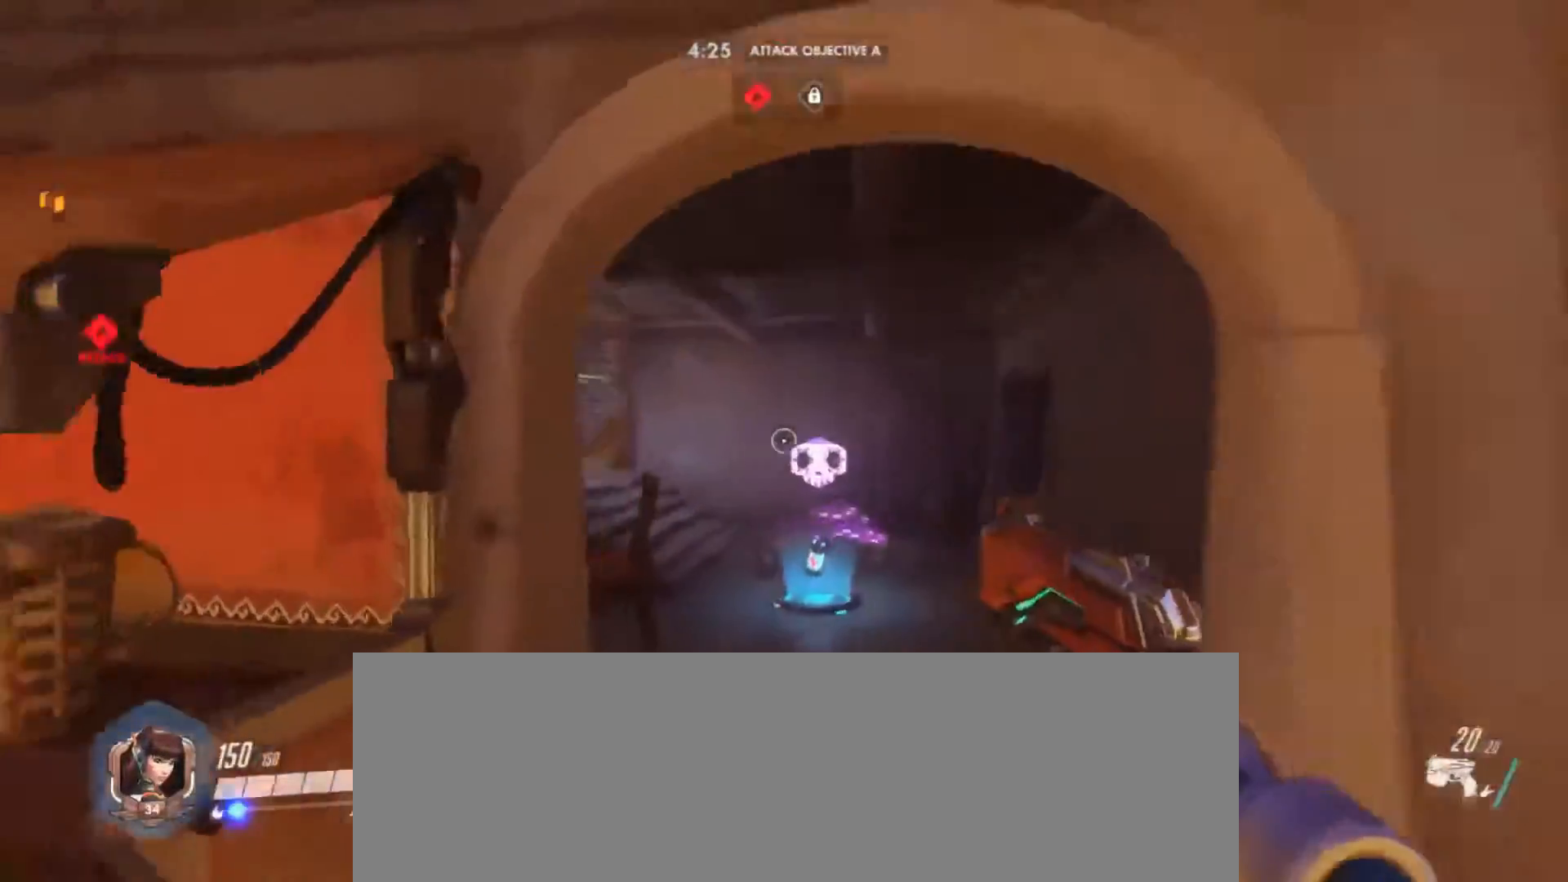
{"keys": ["d", "w"], "mouse": [], "events": [[367, "d", "down"]]}
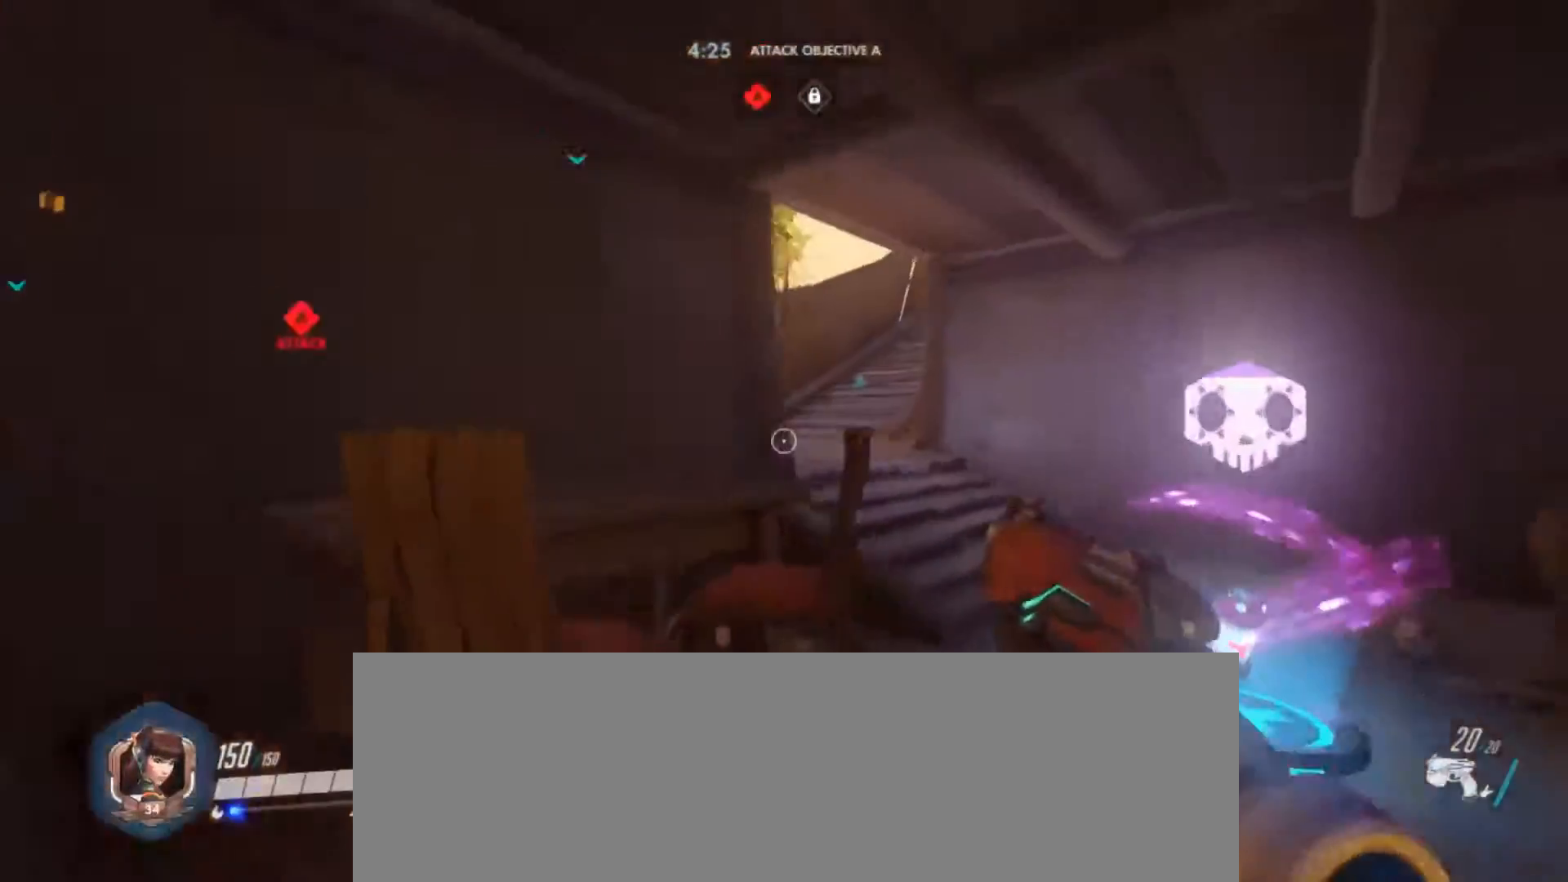
{"keys": ["d", "w"], "mouse": [], "events": []}
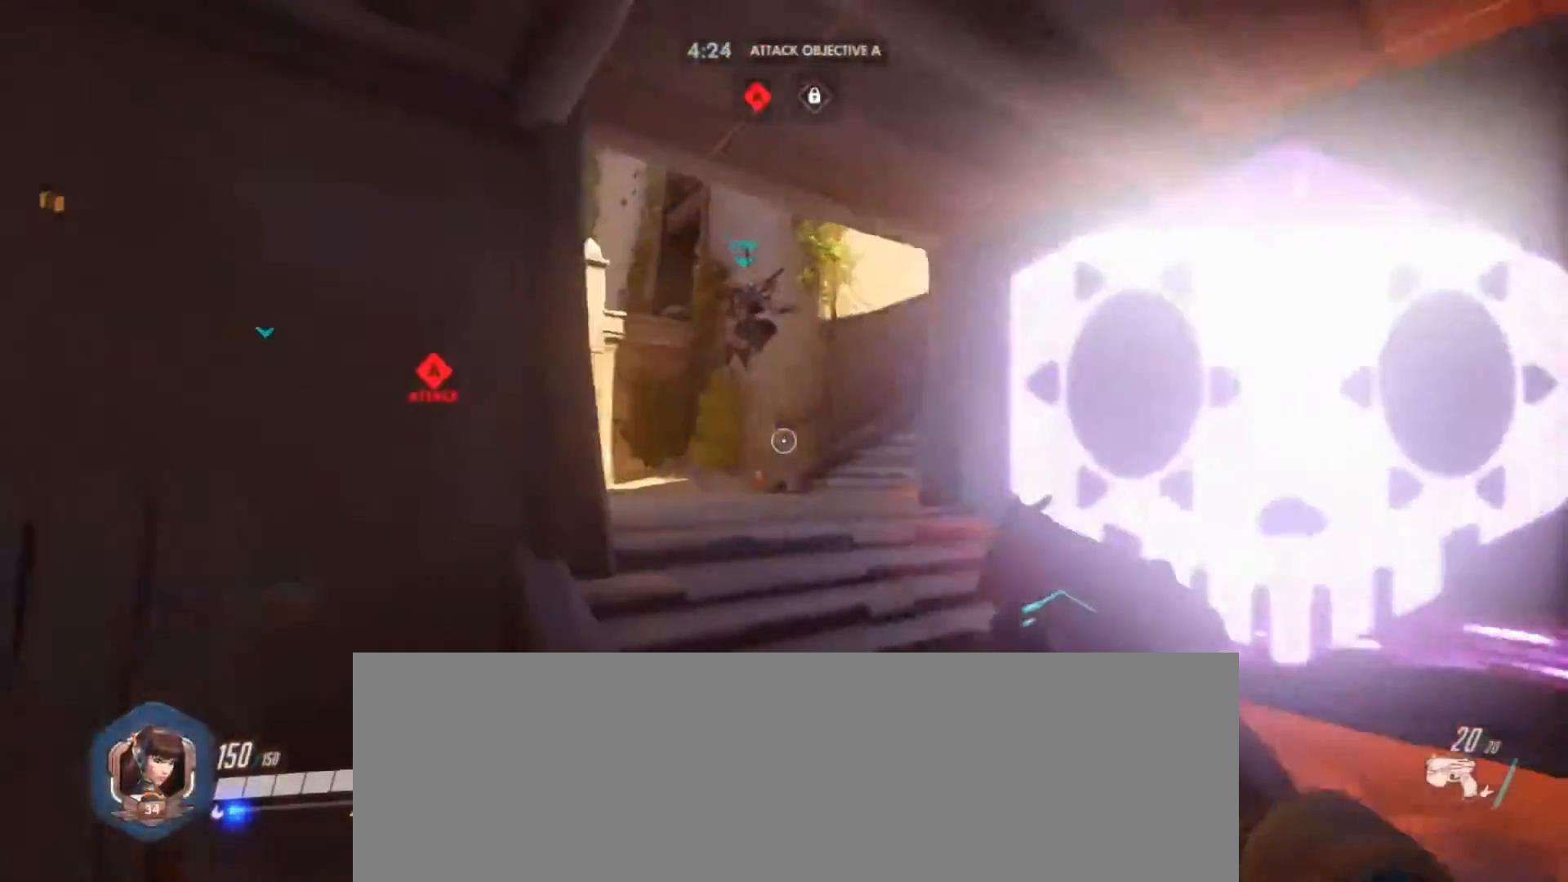
{"keys": ["w"], "mouse": [], "events": [[500, "d", "up"]]}
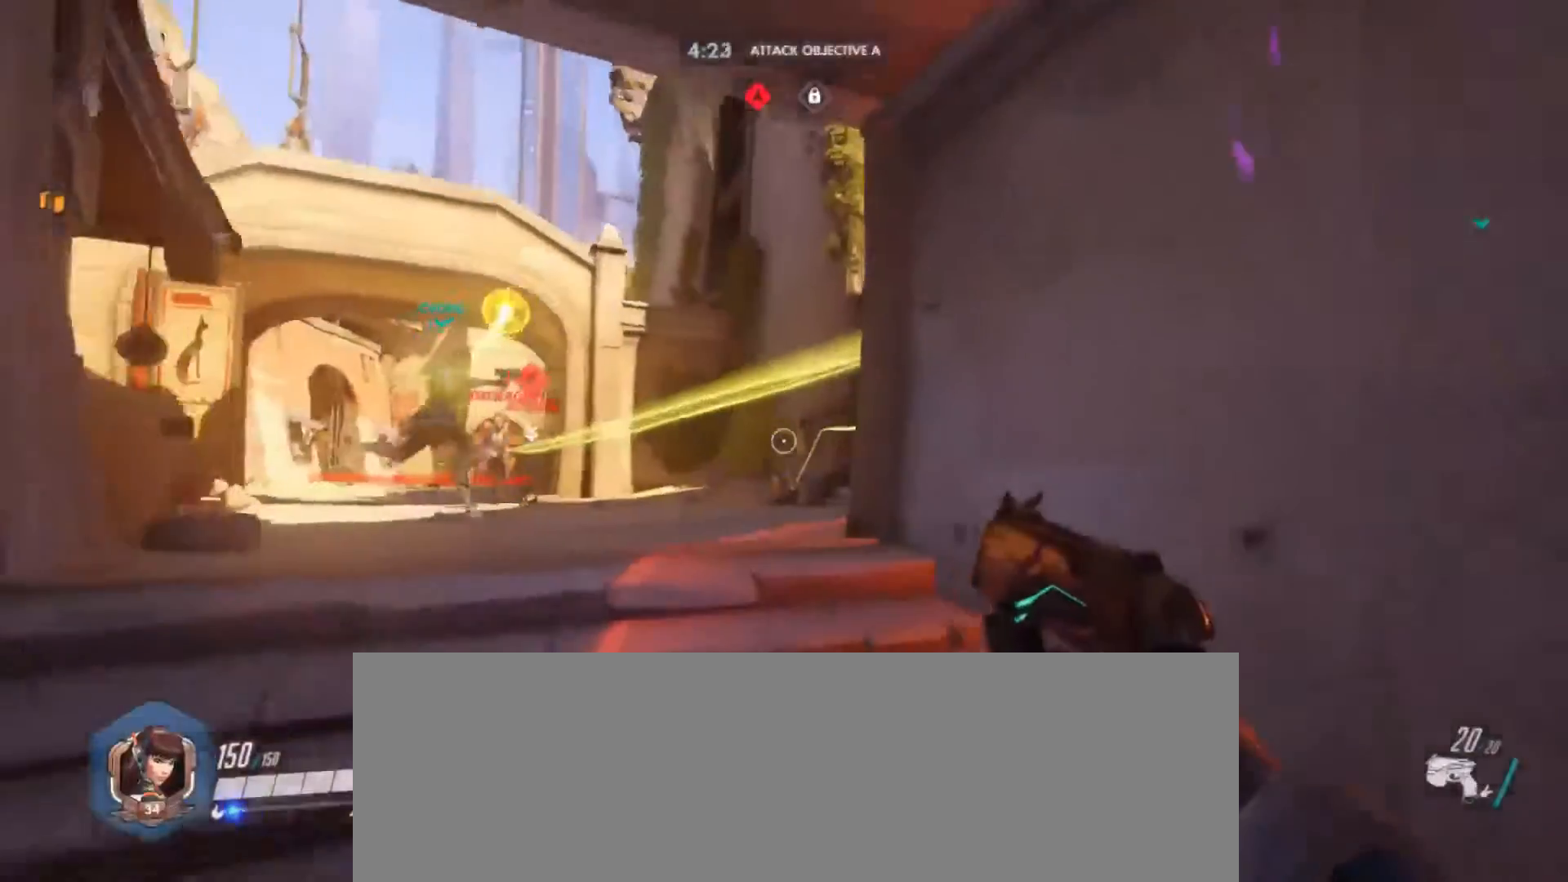
{"keys": ["a"], "mouse": ["left"], "events": [[133, "a", "down"], [200, "mouse_left", "down"], [467, "w", "up"]]}
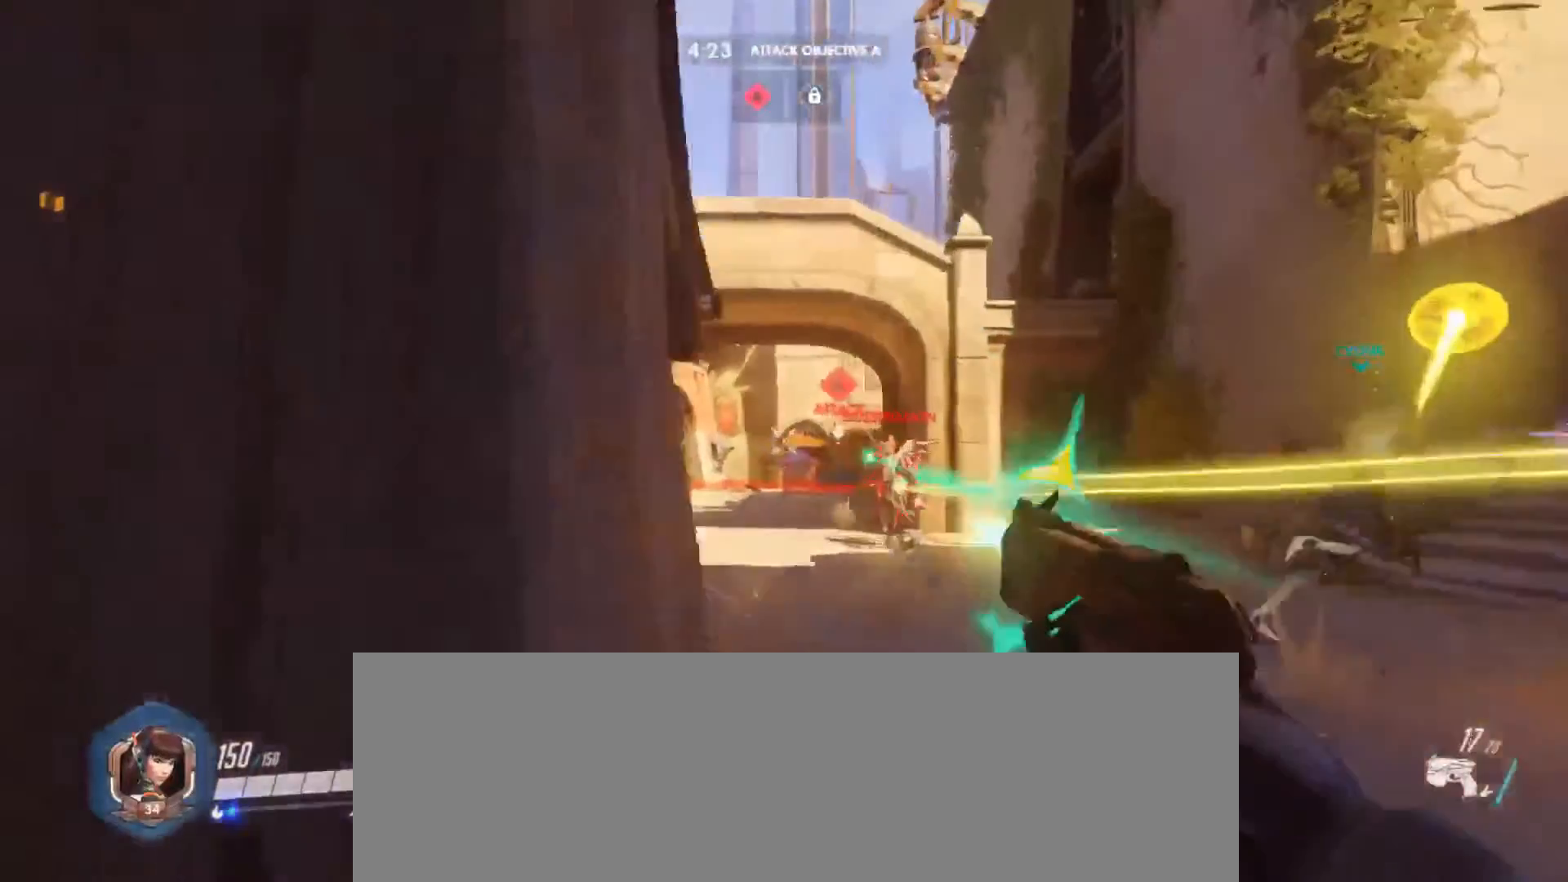
{"keys": ["s"], "mouse": ["left"], "events": [[67, "a", "up"], [67, "d", "down"], [233, "s", "down"], [333, "d", "up"]]}
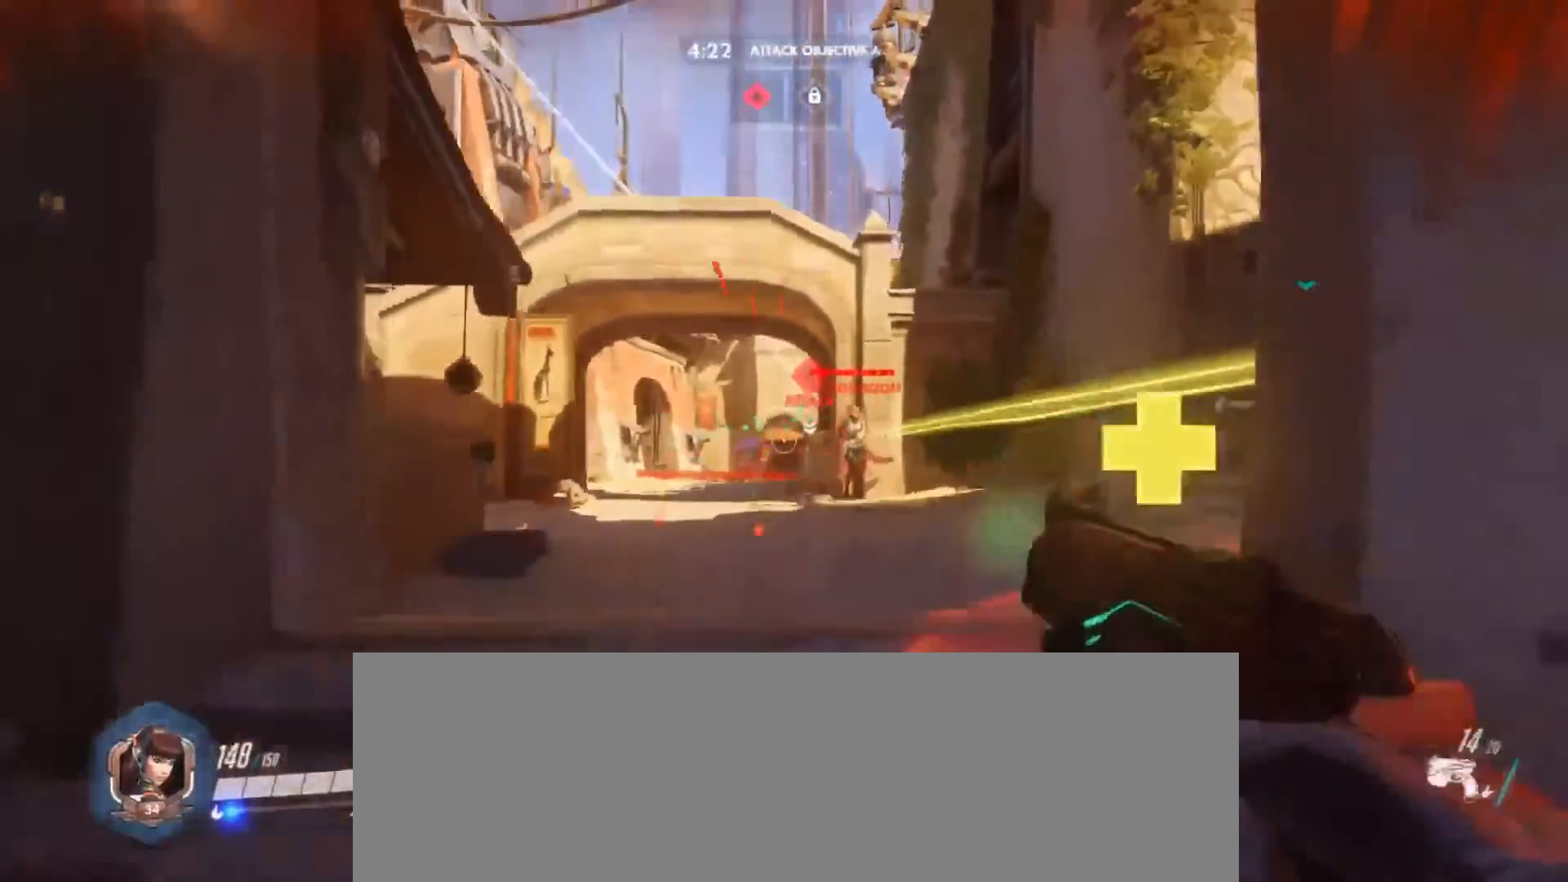
{"keys": ["s"], "mouse": ["left"], "events": [[133, "a", "down"], [500, "a", "up"]]}
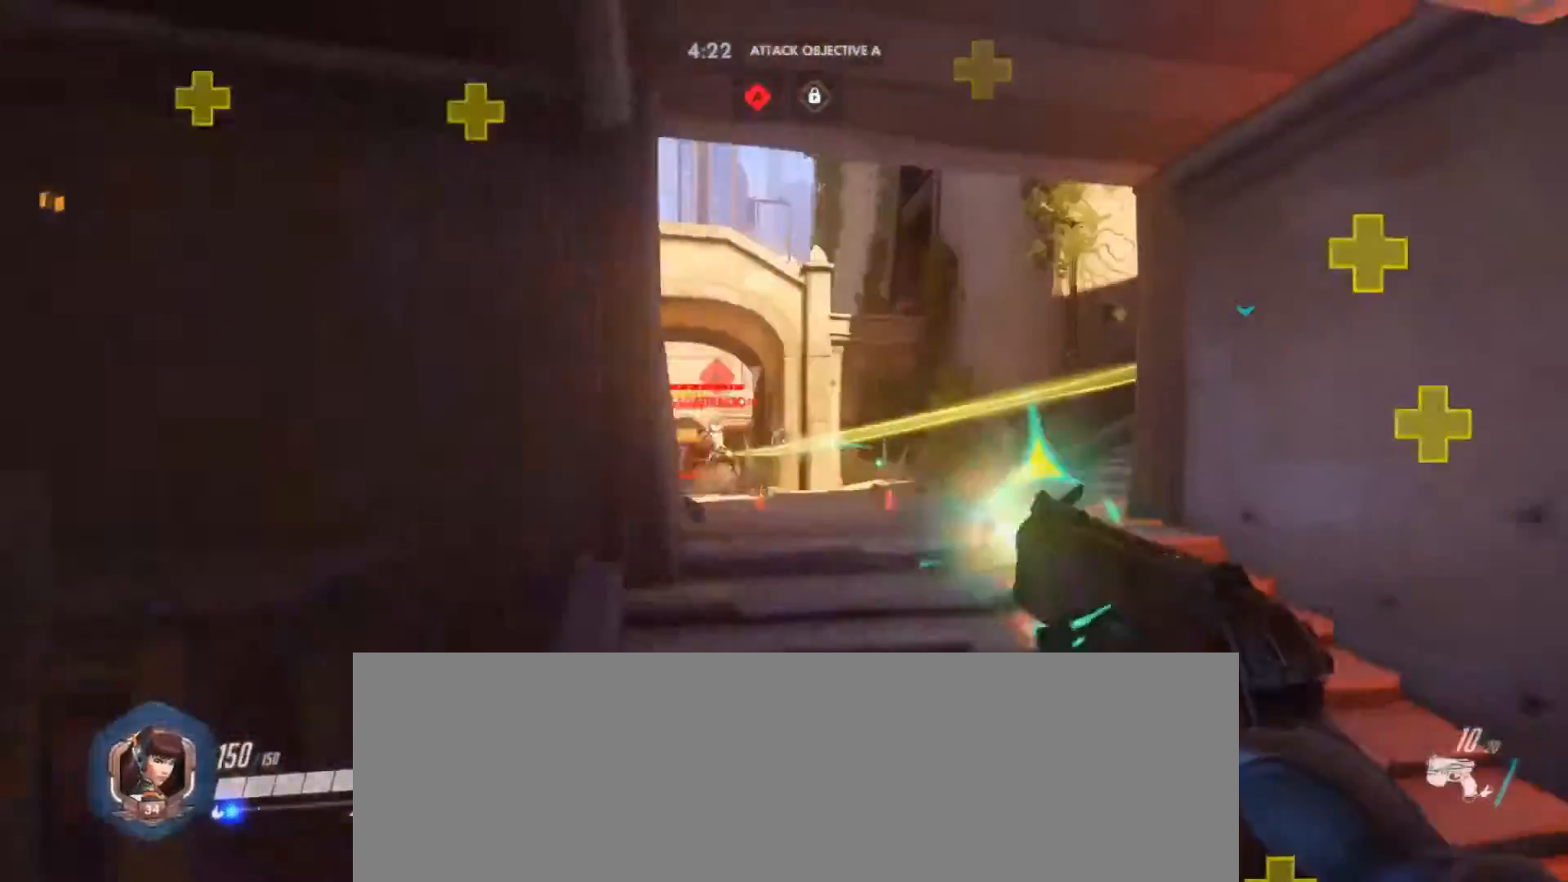
{"keys": ["a", "d"], "mouse": ["left"], "events": [[67, "d", "down"], [67, "s", "up"], [467, "a", "down"]]}
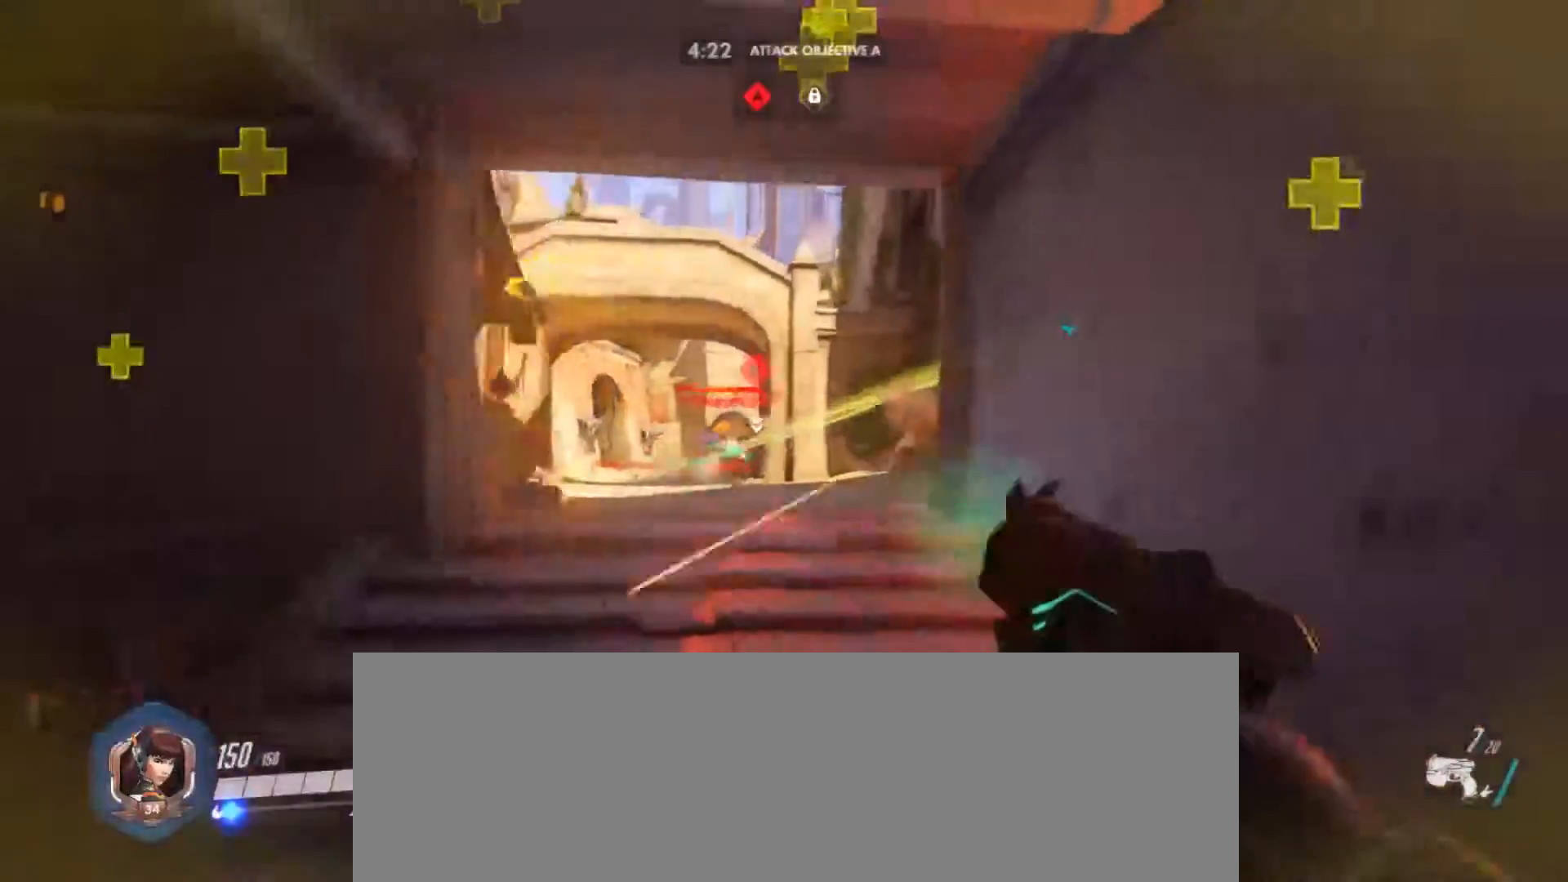
{"keys": ["d", "w"], "mouse": ["left"], "events": [[33, "d", "up"], [300, "w", "down"], [400, "a", "up"], [433, "d", "down"]]}
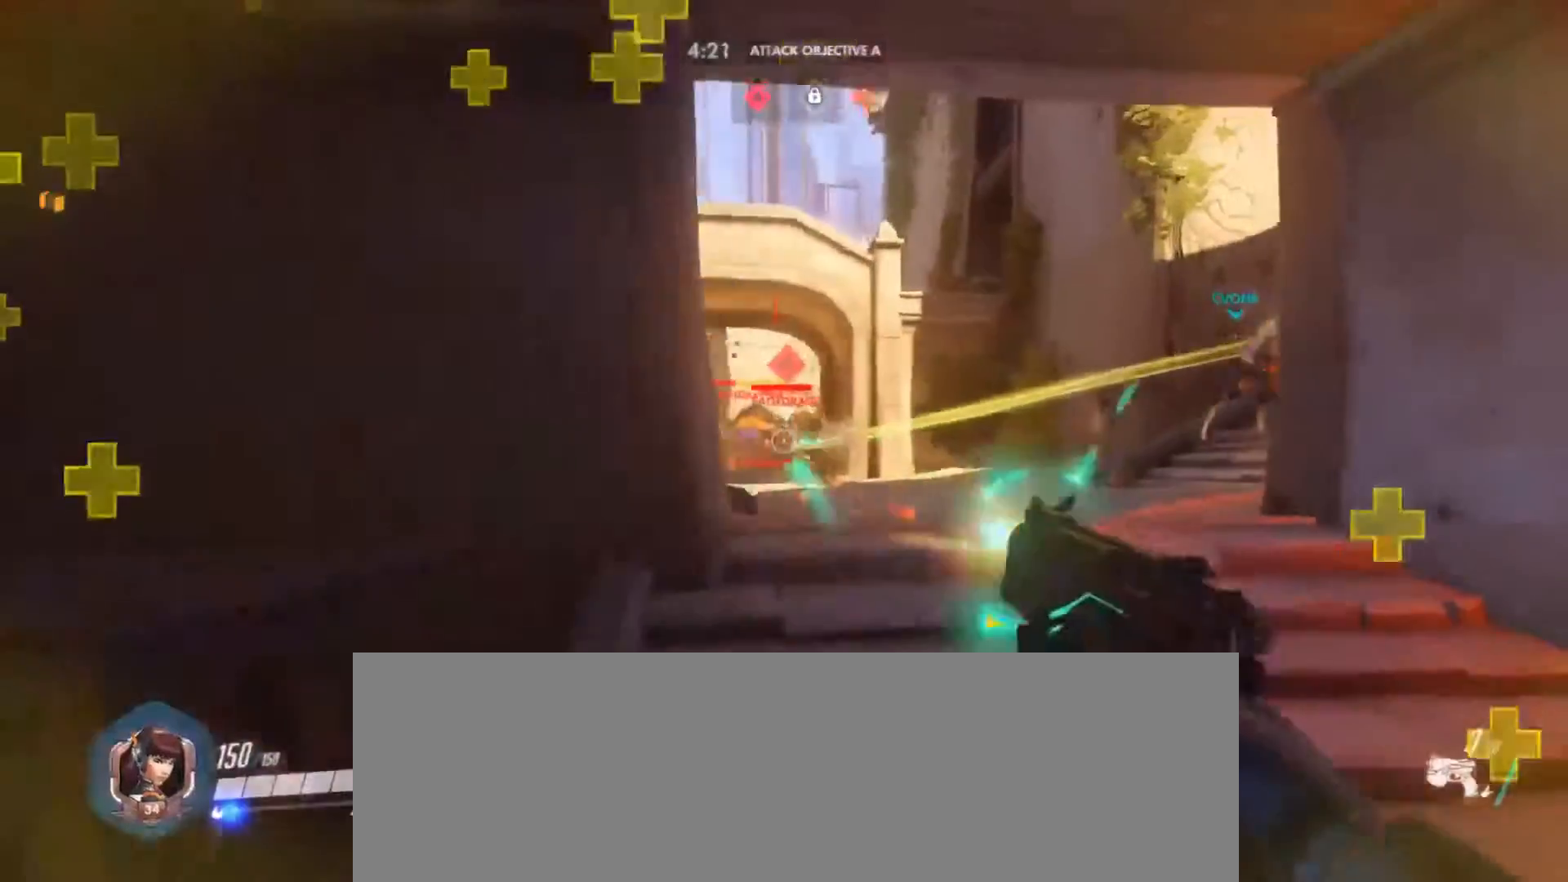
{"keys": ["a"], "mouse": ["left"], "events": [[167, "d", "up"], [300, "a", "down"], [300, "w", "up"]]}
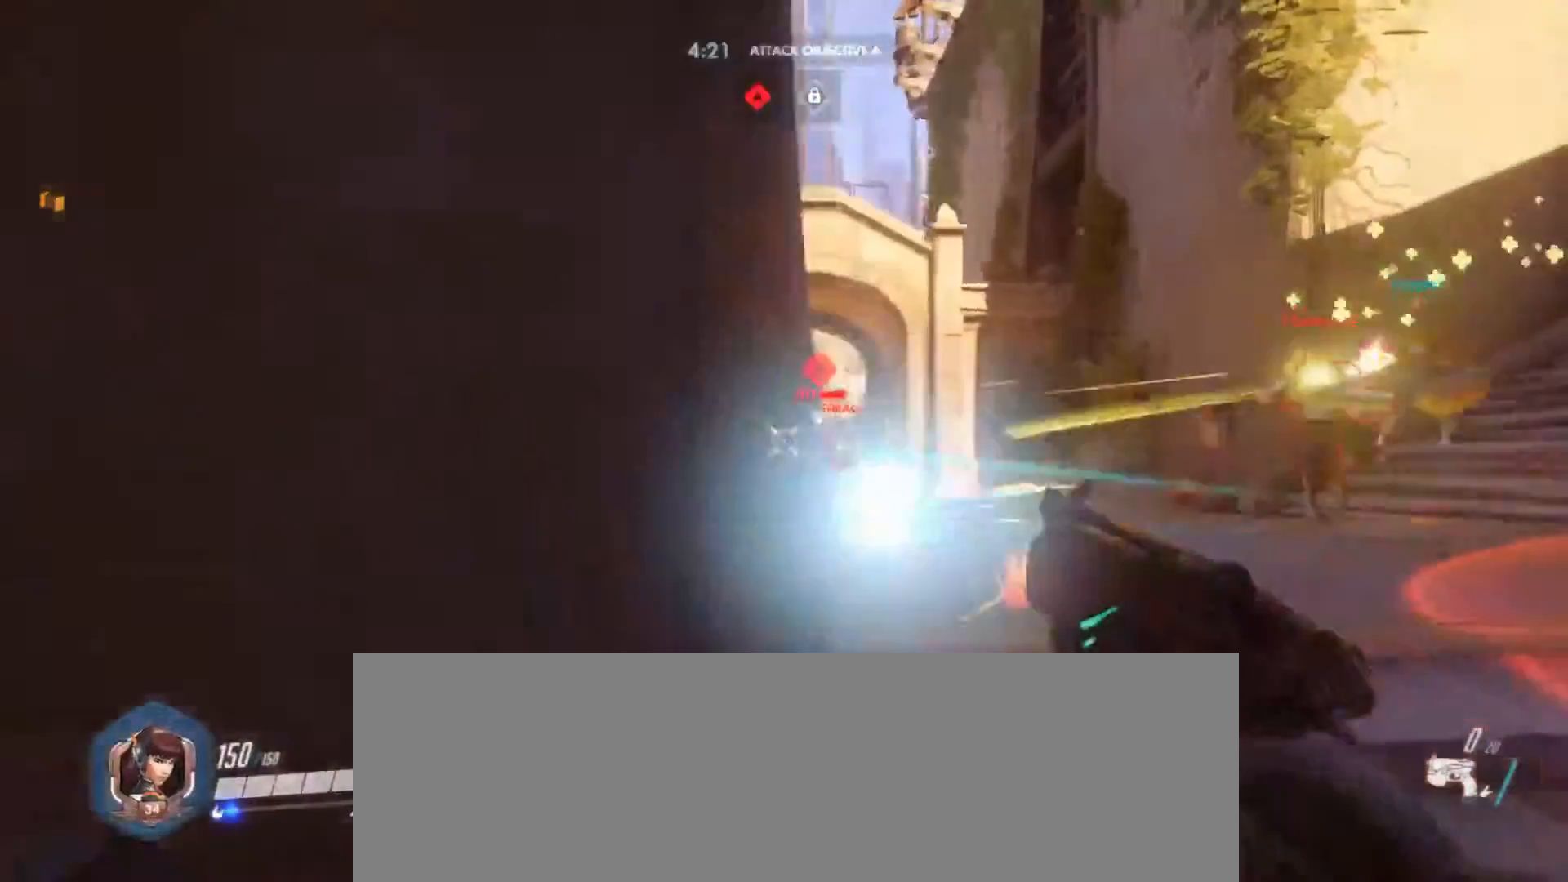
{"keys": ["s"], "mouse": ["left"], "events": [[33, "s", "down"], [200, "a", "up"], [333, "d", "down"], [500, "d", "up"]]}
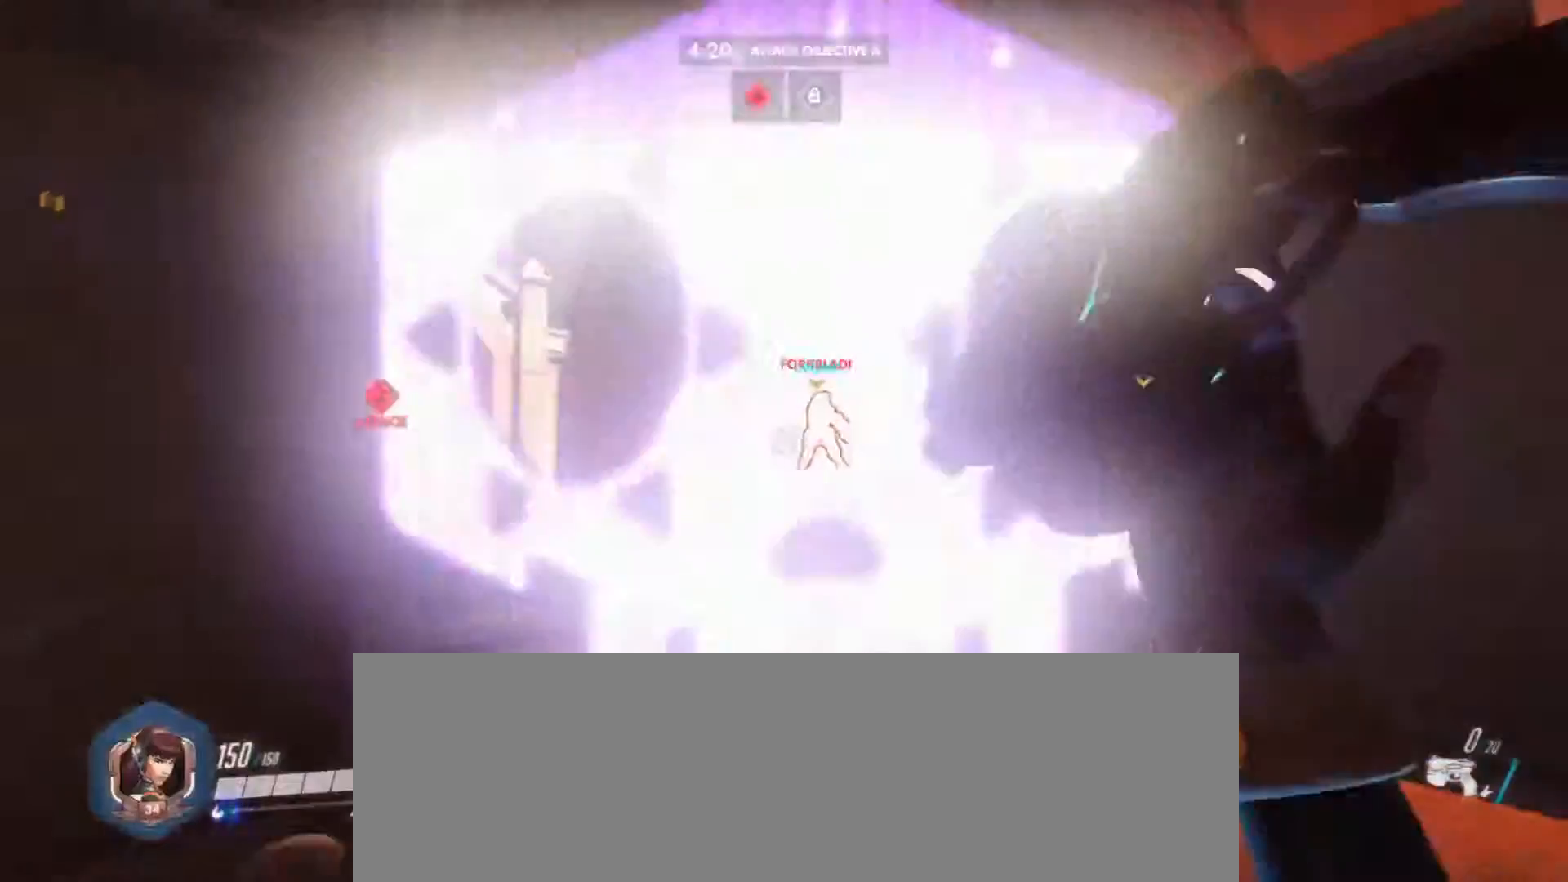
{"keys": ["d"], "mouse": ["left"], "events": [[100, "a", "down"], [167, "mouse_left", "up"], [433, "d", "down"], [433, "mouse_left", "down"], [467, "a", "up"], [500, "s", "up"]]}
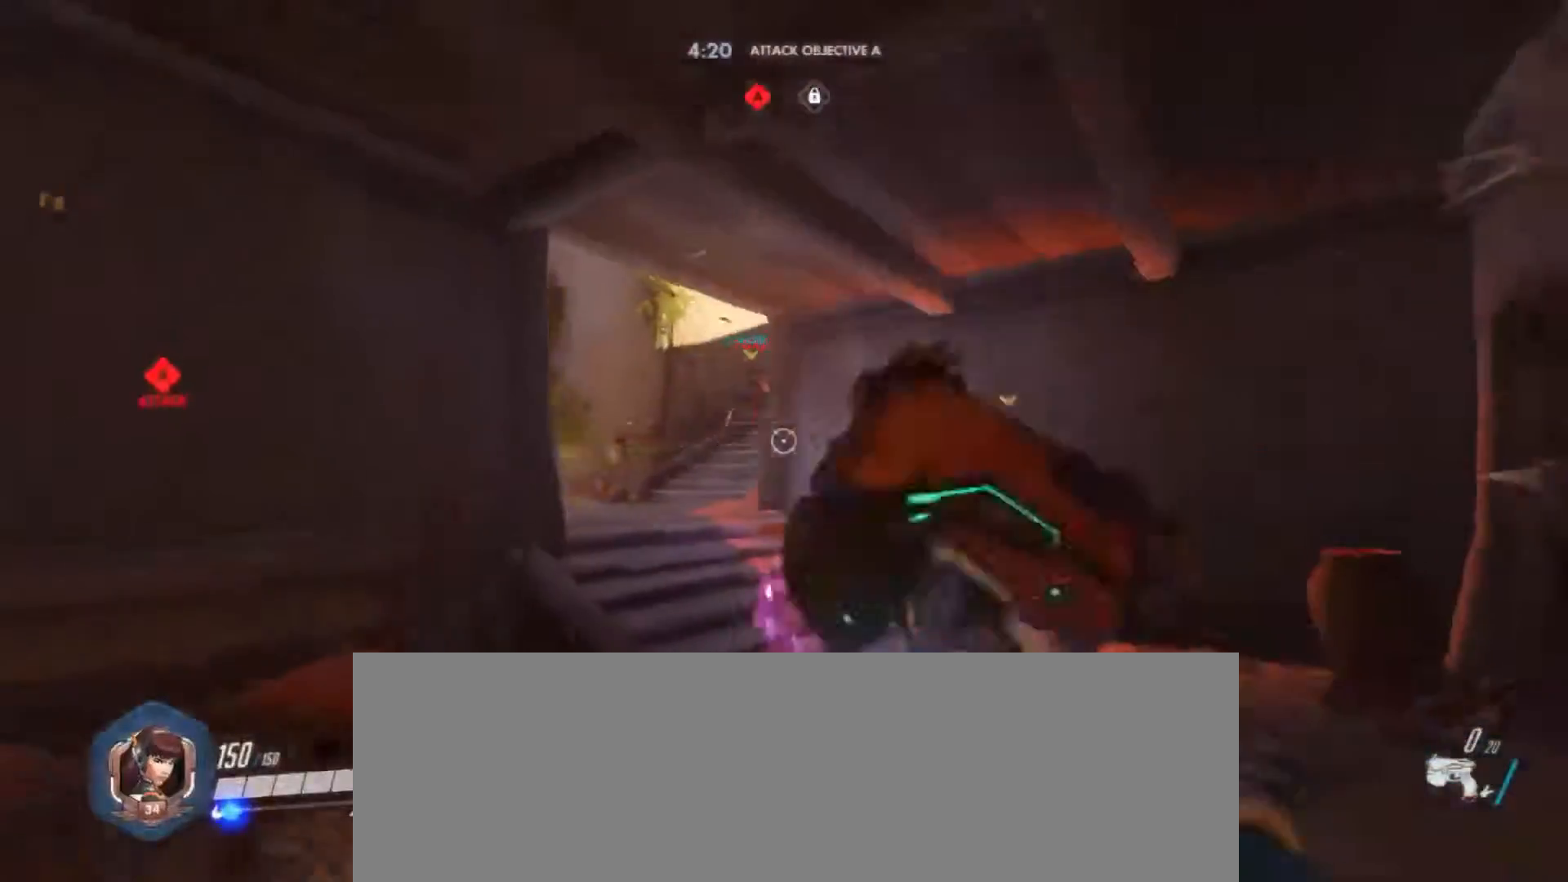
{"keys": ["a", "w"], "mouse": [], "events": [[200, "d", "up"], [300, "a", "down"], [333, "w", "down"], [400, "mouse_left", "up"]]}
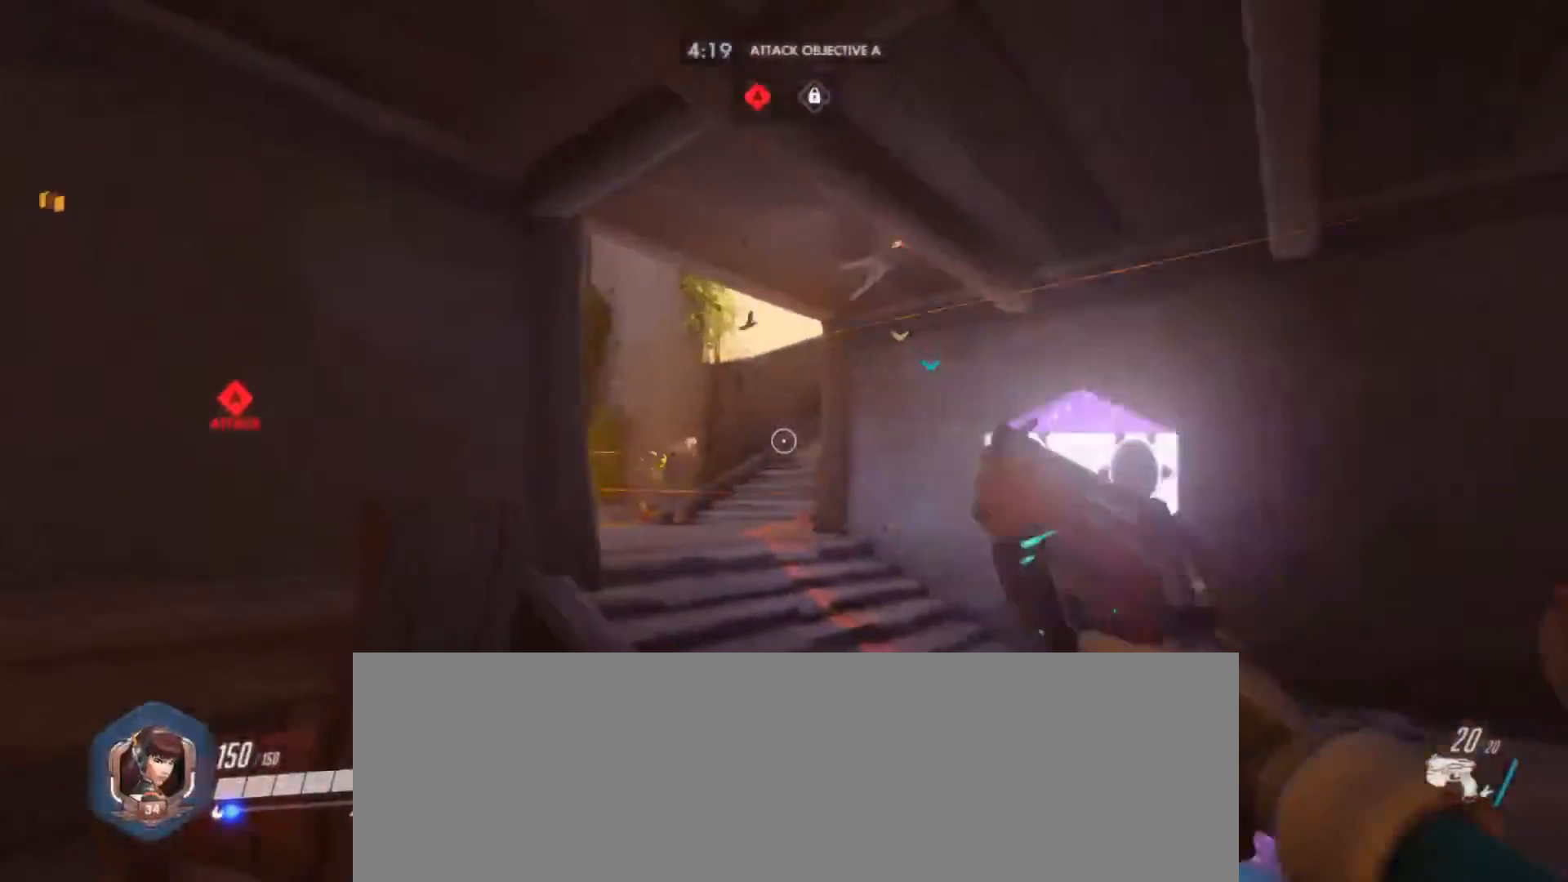
{"keys": ["d", "w"], "mouse": ["left"], "events": [[33, "a", "up"], [233, "d", "down"], [500, "mouse_left", "down"]]}
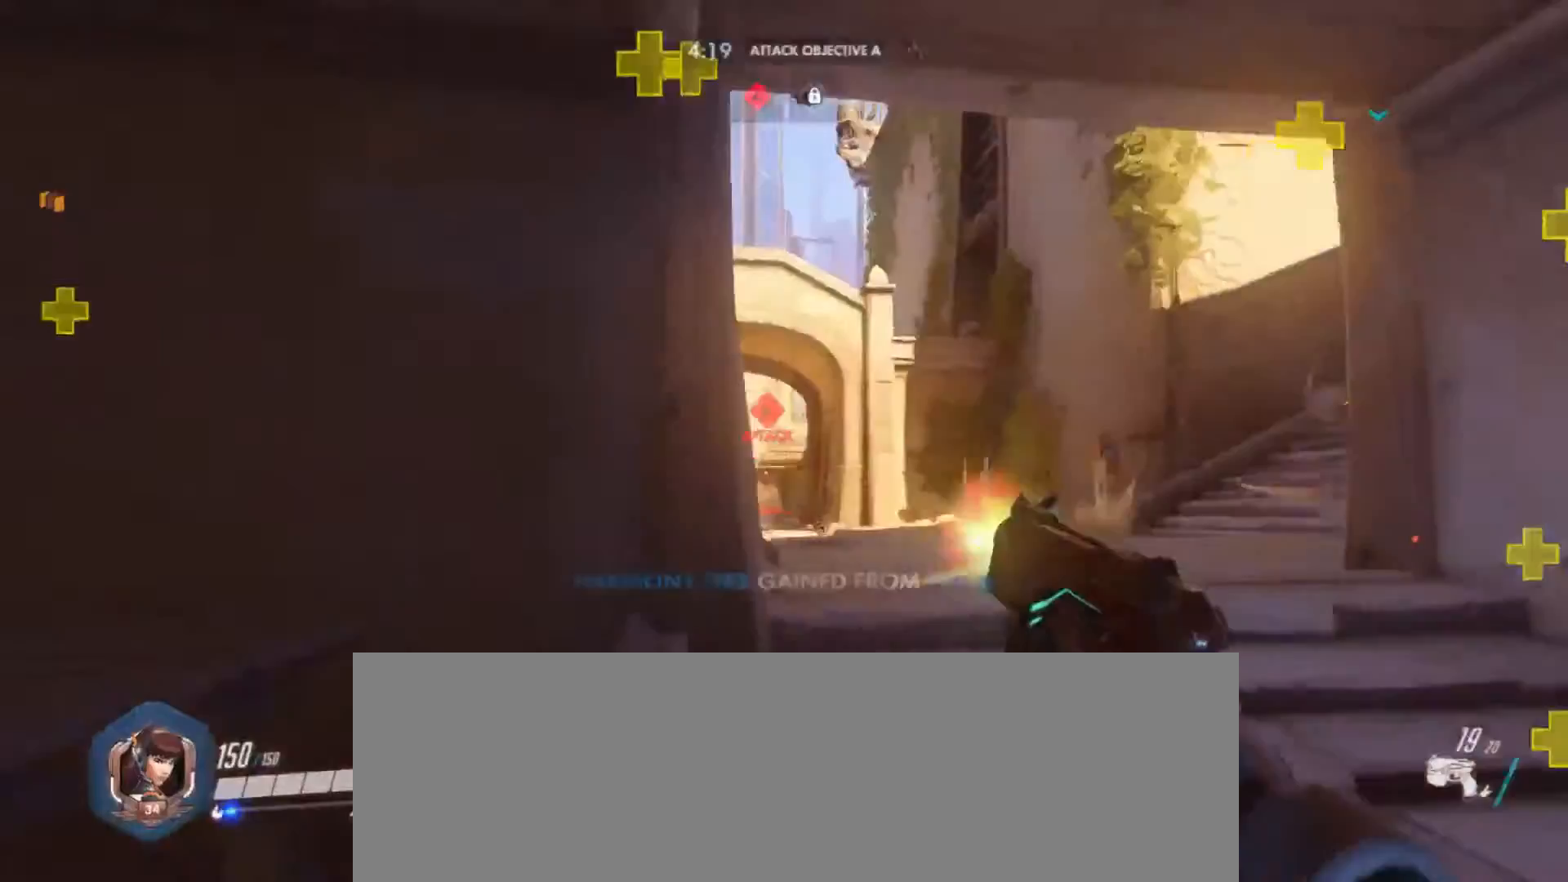
{"keys": ["a"], "mouse": ["left"], "events": [[100, "w", "up"], [400, "a", "down"], [400, "d", "up"]]}
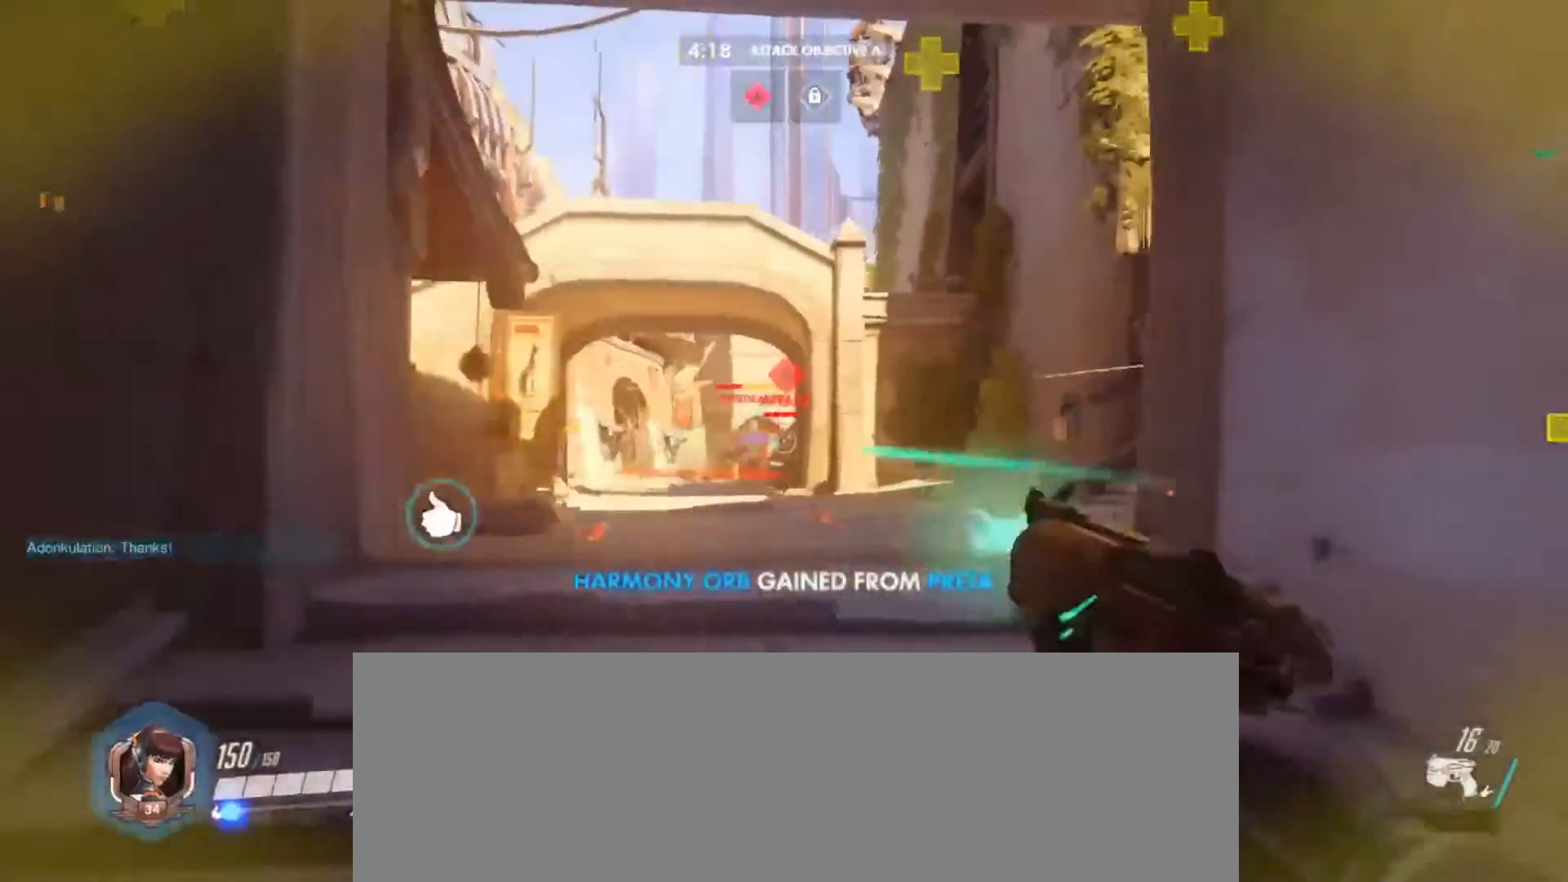
{"keys": ["a"], "mouse": ["left"], "events": [[233, "a", "up"], [233, "d", "down"], [400, "d", "up"], [500, "a", "down"]]}
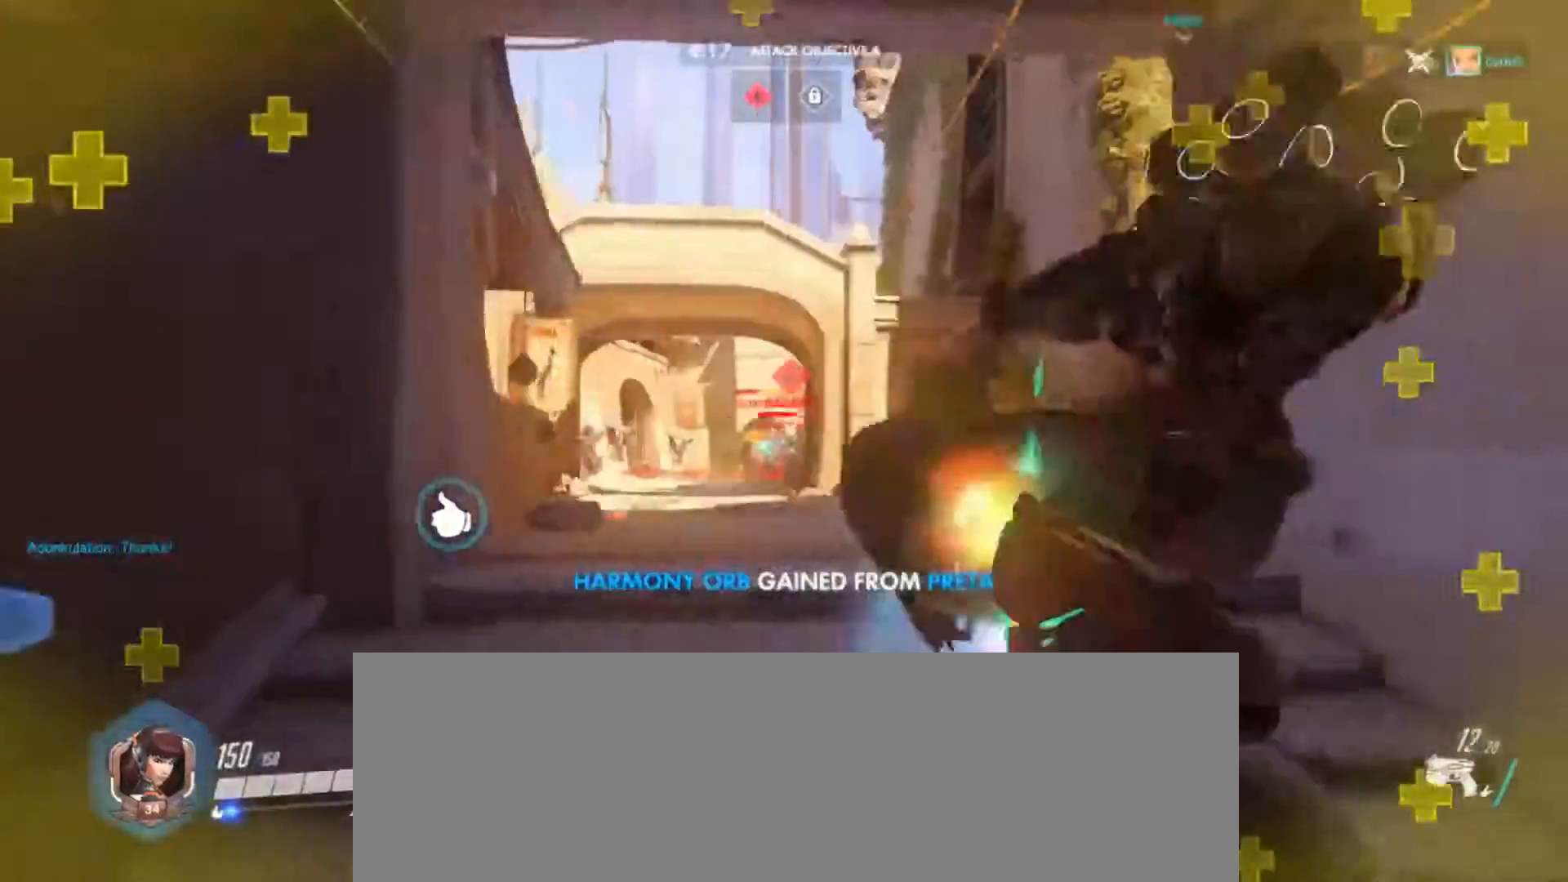
{"keys": [], "mouse": ["left"], "events": [[200, "a", "up"], [233, "d", "down"], [433, "d", "up"]]}